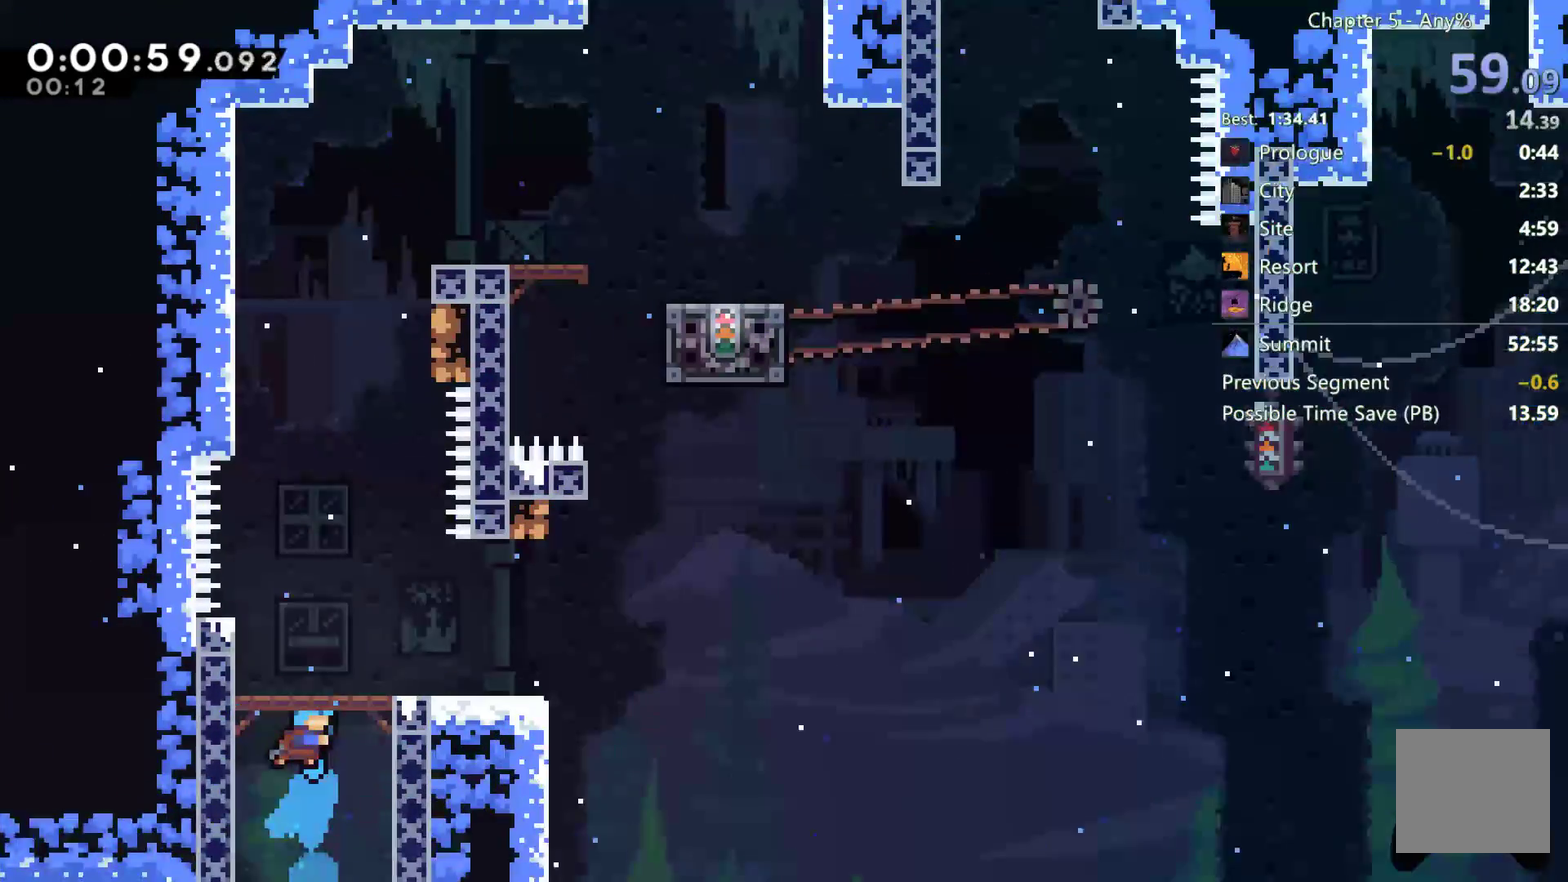
Gameplay with a controller (Xbox layout); each line is a JSON object with the inputs held at the frame after it. "events" lists button and stick changes between this image and that frame as [ms after this image, input, new state], when the widget could be followed in between. Not read: HOME.
{"buttons": ["X", "DPAD_DOWN", "DPAD_RIGHT"], "left_stick": "center", "right_stick": "center", "events": [[283, "DPAD_LEFT", "down"], [400, "X", "up"], [433, "DPAD_LEFT", "up"], [467, "DPAD_DOWN", "down"], [500, "DPAD_RIGHT", "down"], [500, "X", "down"]]}
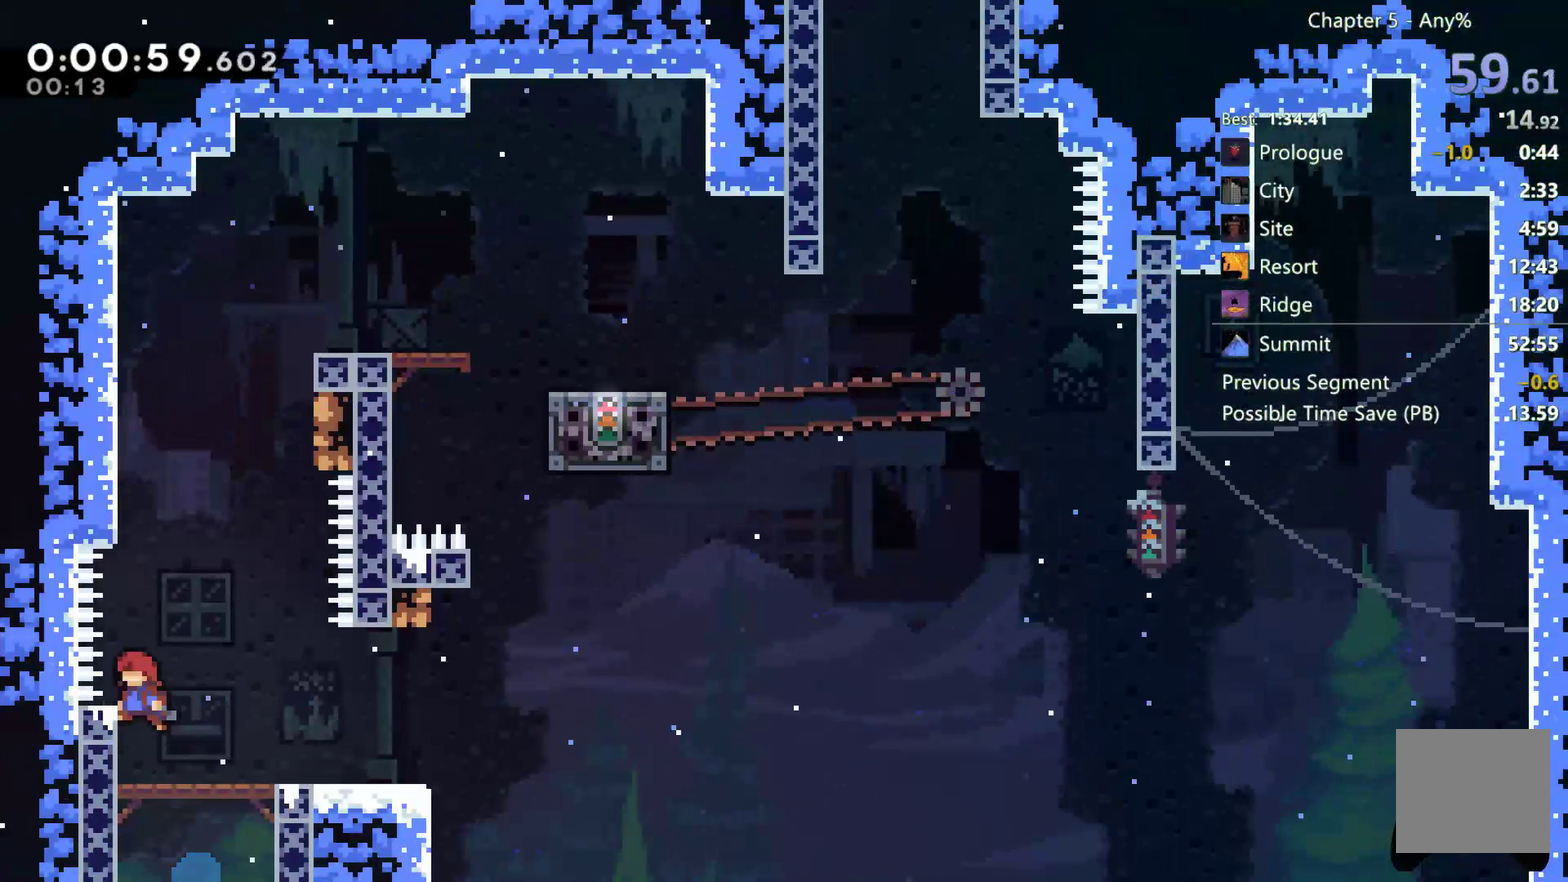
{"buttons": ["DPAD_RIGHT"], "left_stick": "center", "right_stick": "center", "events": [[100, "X", "up"], [200, "A", "down"], [200, "DPAD_DOWN", "up"], [417, "A", "up"]]}
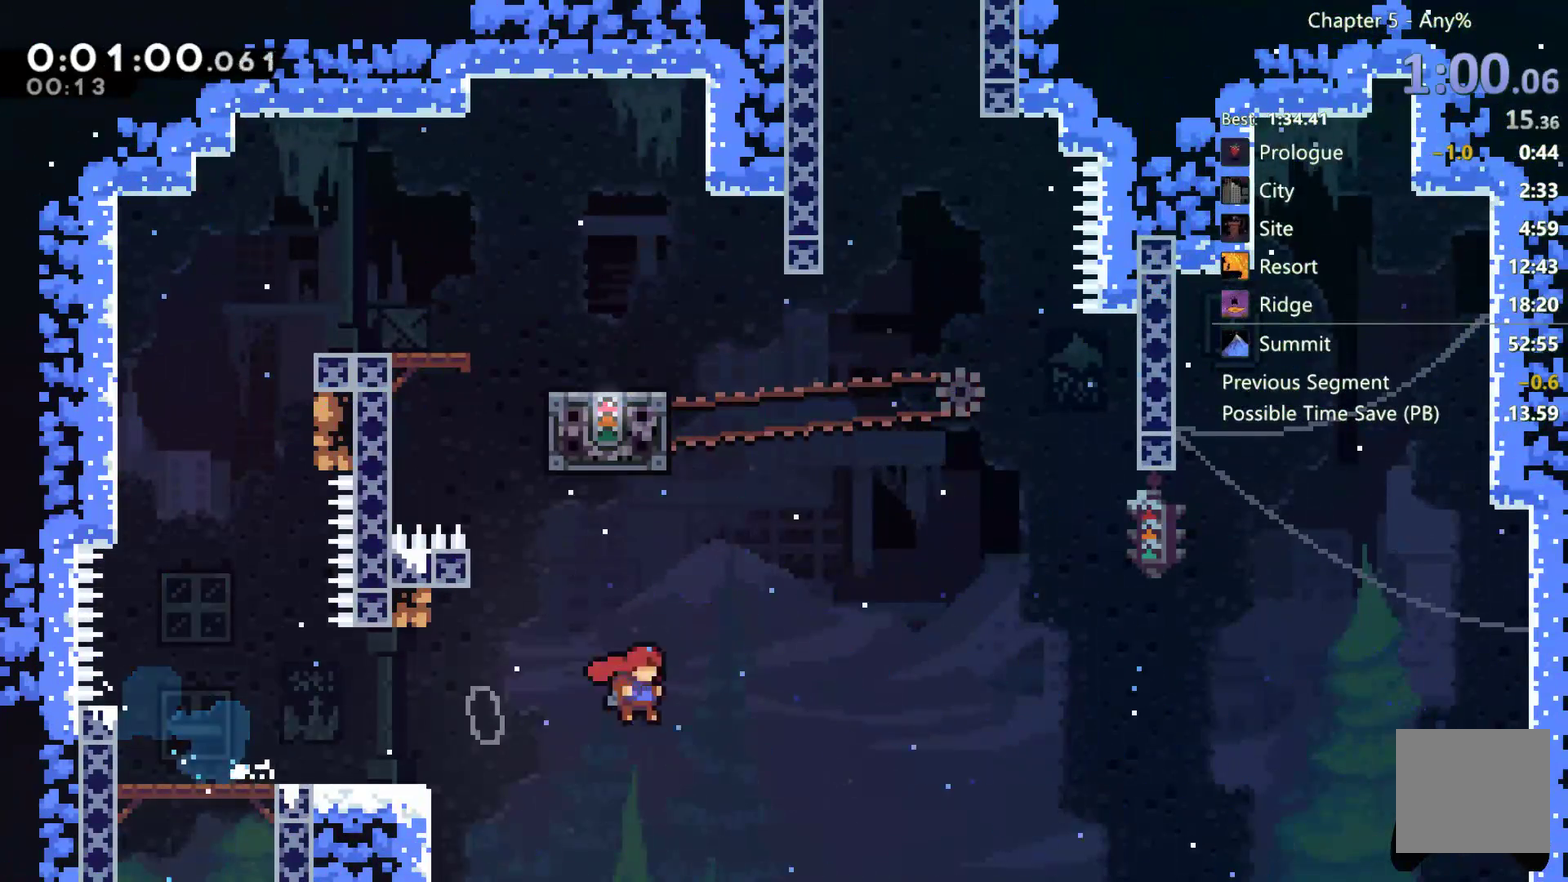
{"buttons": ["A", "DPAD_UP"], "left_stick": "center", "right_stick": "center", "events": [[33, "DPAD_RIGHT", "up"], [33, "DPAD_UP", "down"], [33, "X", "down"], [100, "X", "up"], [233, "A", "down"], [267, "DPAD_RIGHT", "down"], [267, "DPAD_UP", "up"], [467, "DPAD_RIGHT", "up"], [500, "DPAD_UP", "down"]]}
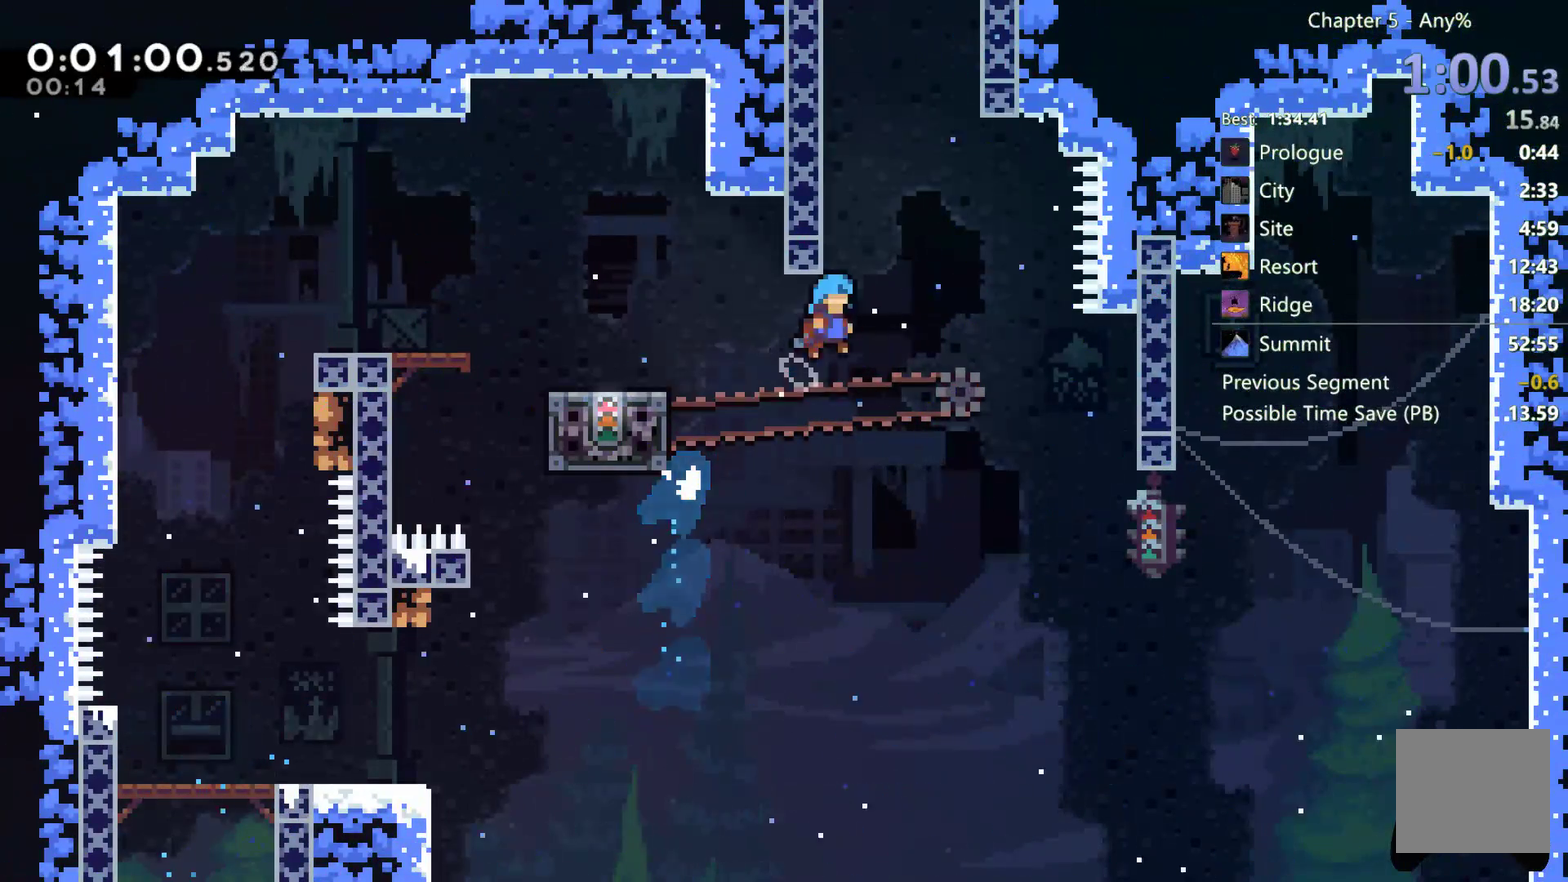
{"buttons": ["A", "R2", "DPAD_UP"], "left_stick": "center", "right_stick": "center", "events": [[67, "DPAD_LEFT", "down"], [167, "A", "up"], [200, "R2", "down"], [267, "A", "down"], [367, "A", "up"], [417, "DPAD_LEFT", "up"], [467, "A", "down"]]}
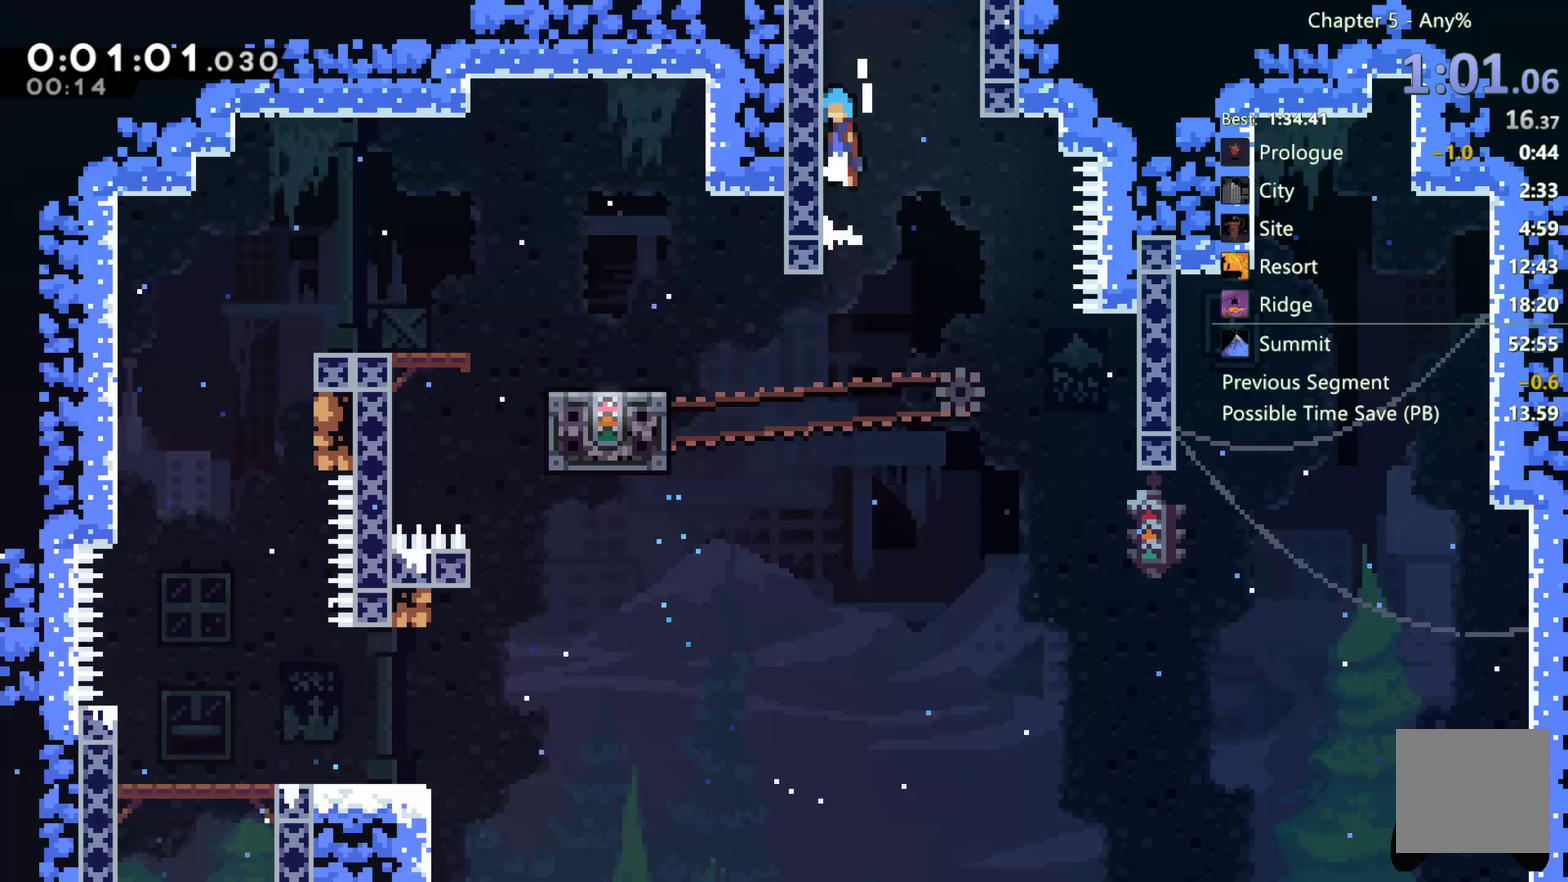
{"buttons": ["A", "R2", "DPAD_RIGHT"], "left_stick": "center", "right_stick": "center", "events": [[100, "A", "up"], [200, "A", "down"], [200, "DPAD_UP", "up"], [367, "DPAD_RIGHT", "down"]]}
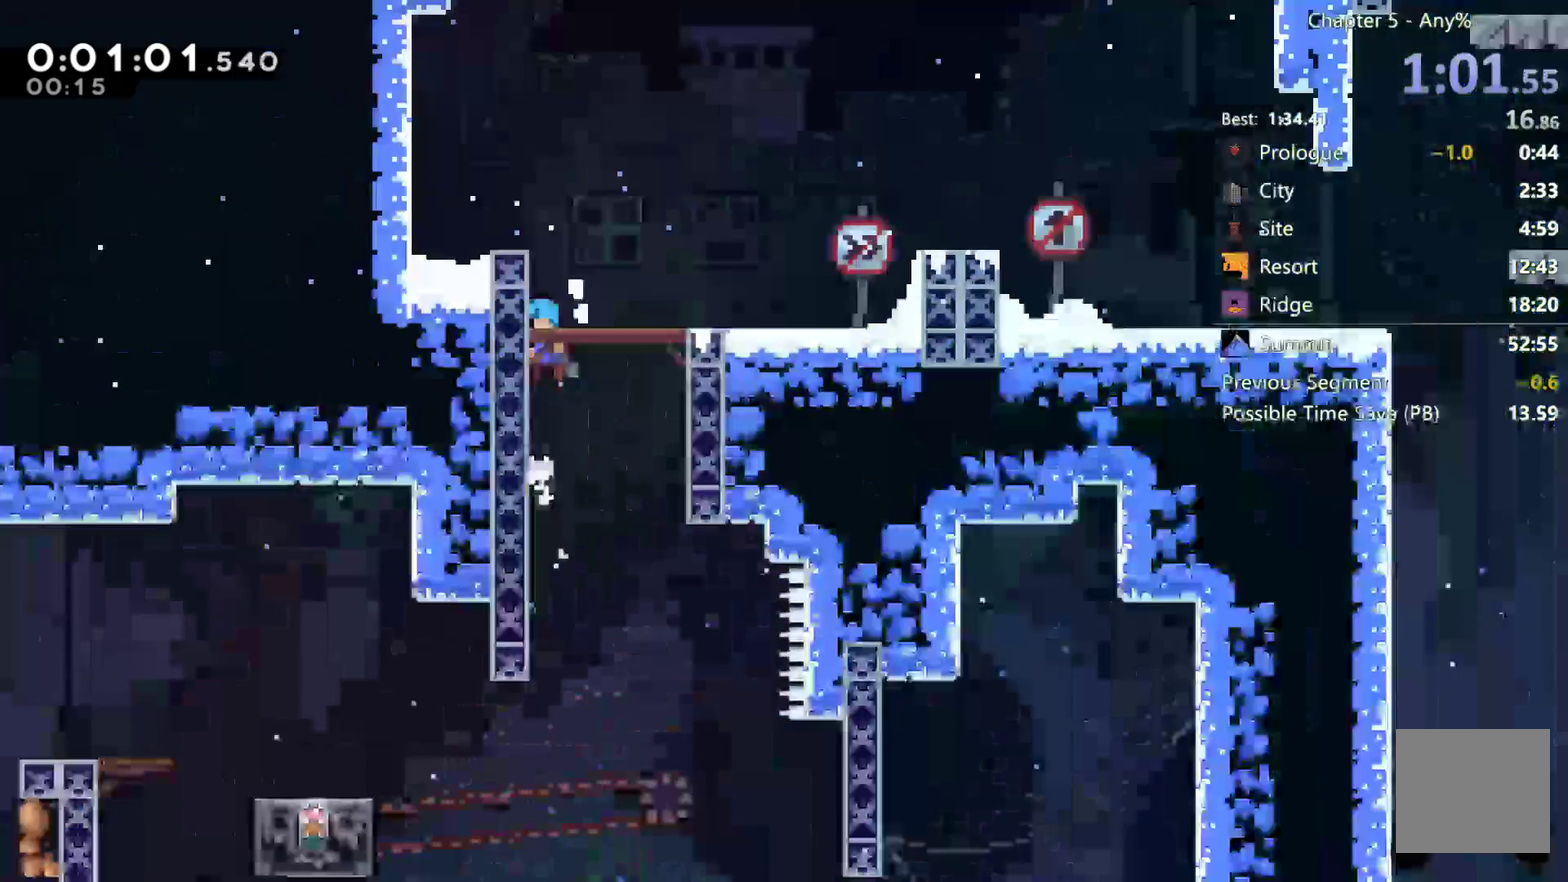
{"buttons": ["A", "R2", "DPAD_RIGHT"], "left_stick": "center", "right_stick": "center", "events": []}
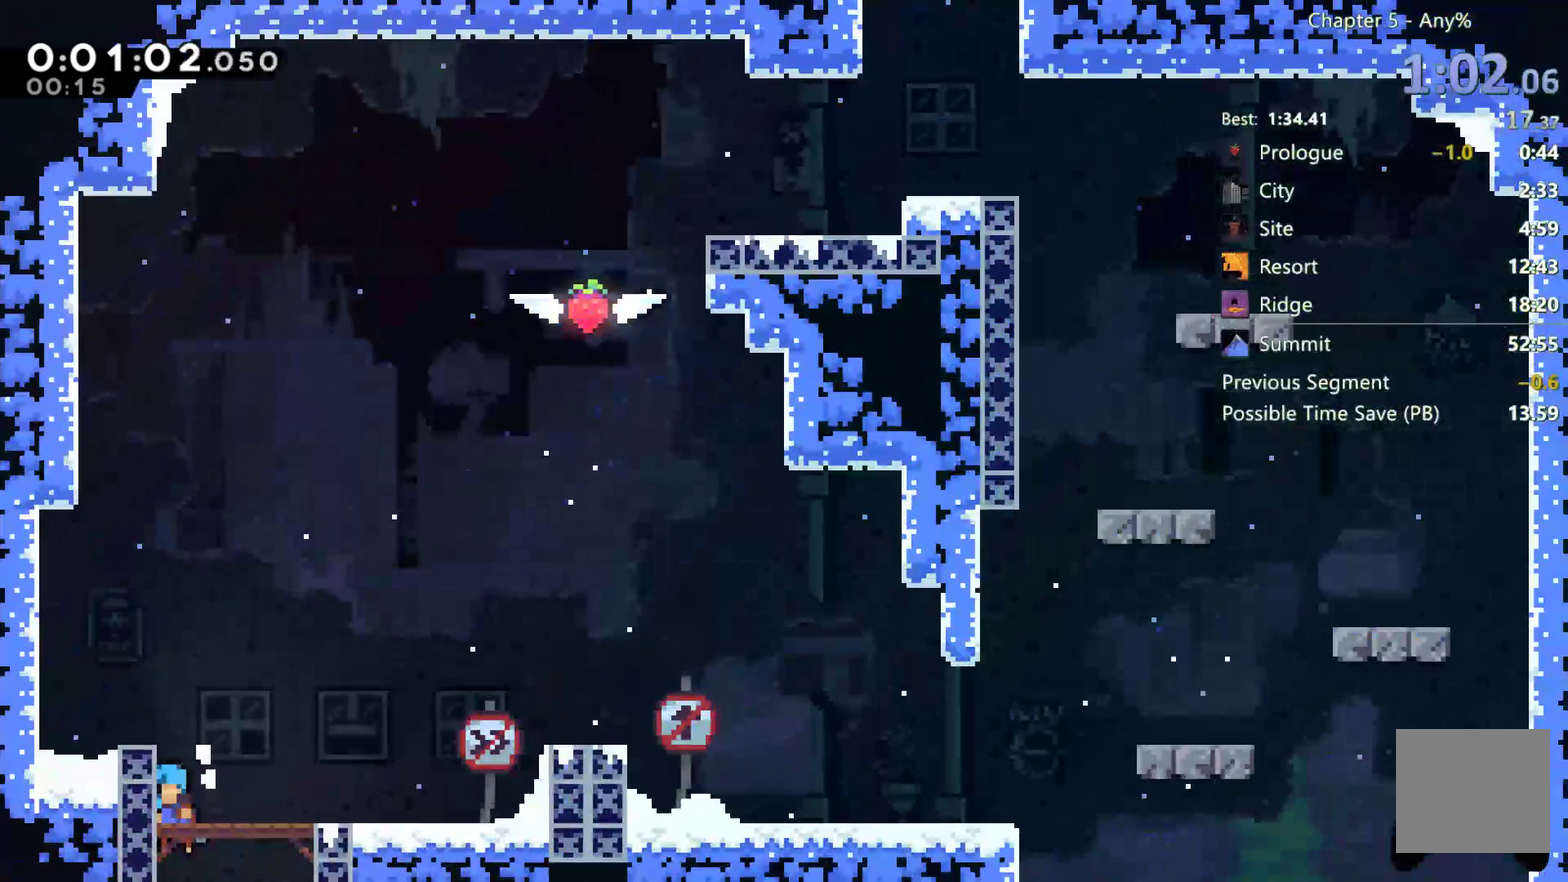
{"buttons": ["DPAD_RIGHT"], "left_stick": "center", "right_stick": "center", "events": [[50, "A", "up"], [83, "R2", "up"], [217, "X", "down"], [500, "X", "up"]]}
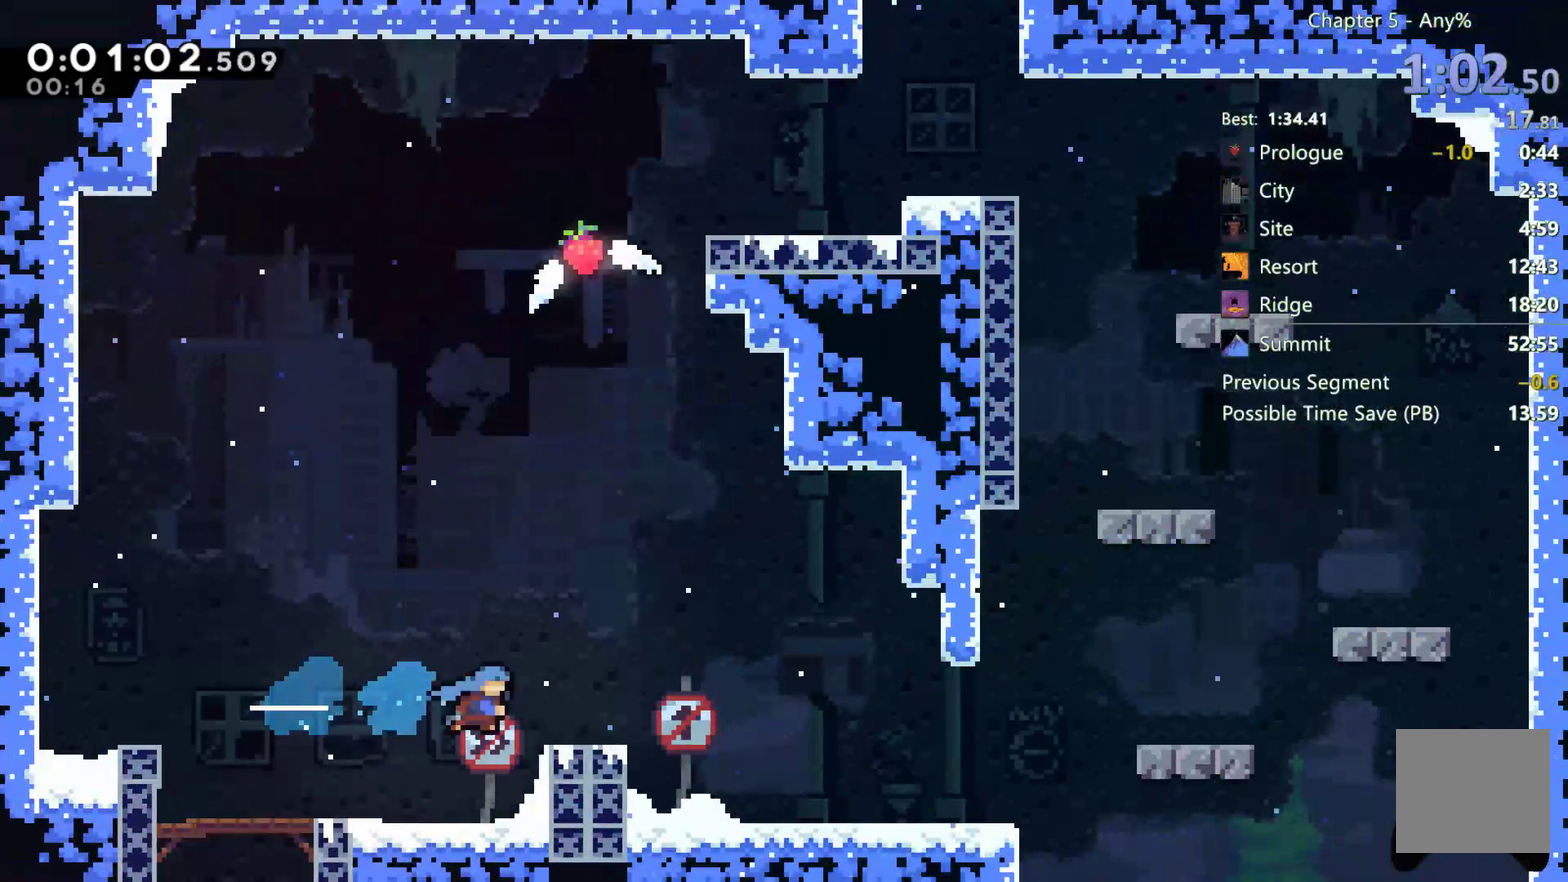
{"buttons": ["X", "DPAD_UP"], "left_stick": "center", "right_stick": "center", "events": [[167, "A", "down"], [383, "A", "up"], [467, "DPAD_RIGHT", "up"], [467, "X", "down"], [500, "DPAD_UP", "down"]]}
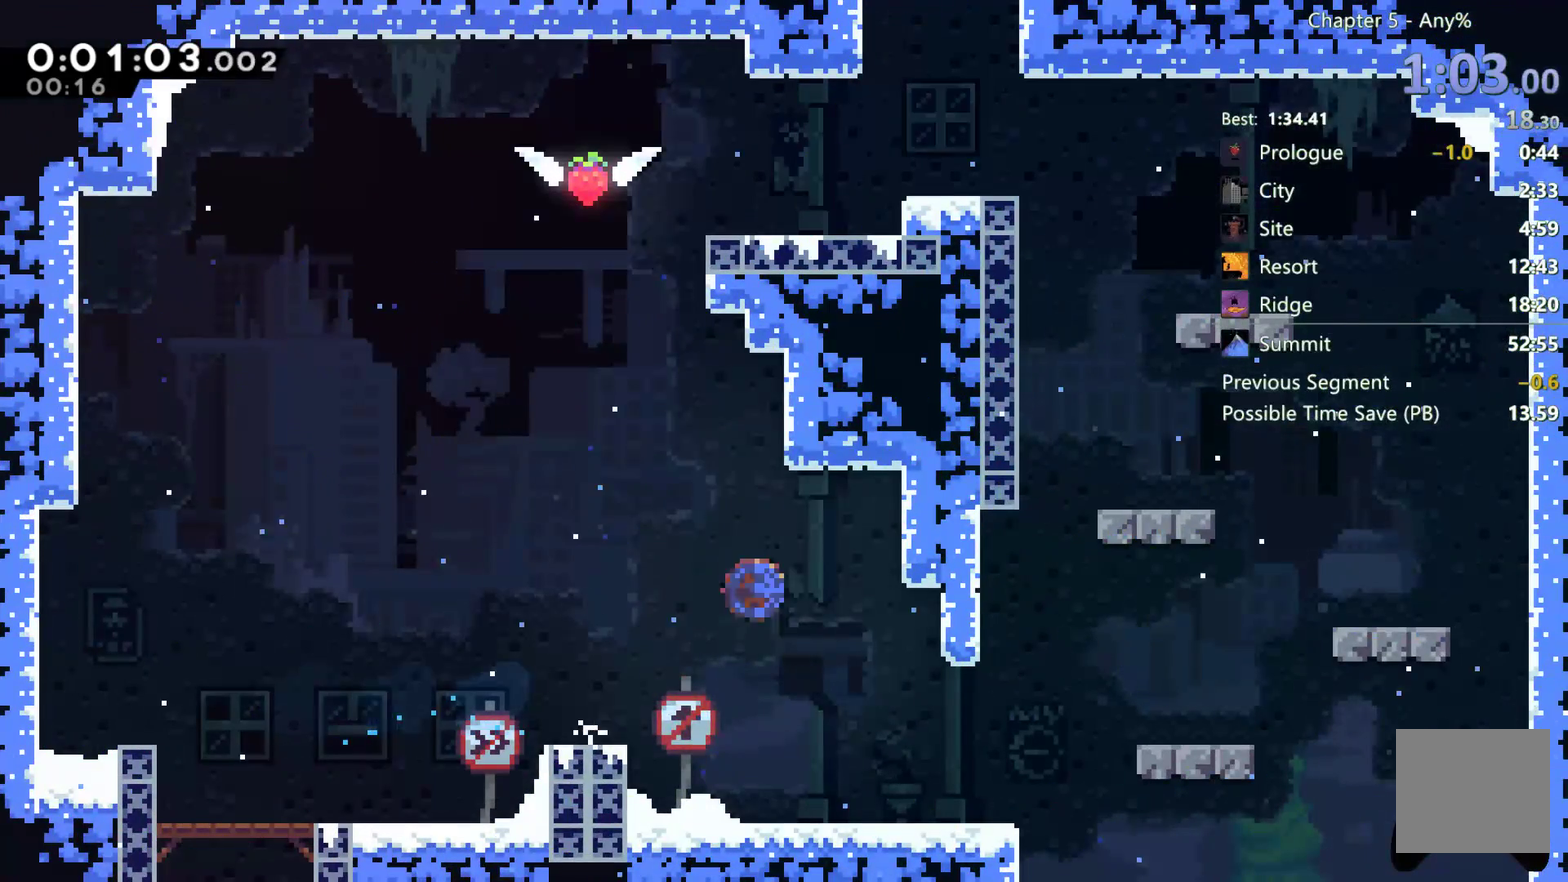
{"buttons": ["A", "DPAD_RIGHT"], "left_stick": "center", "right_stick": "center", "events": [[33, "X", "up"], [117, "A", "down"], [200, "DPAD_UP", "up"], [233, "DPAD_RIGHT", "down"]]}
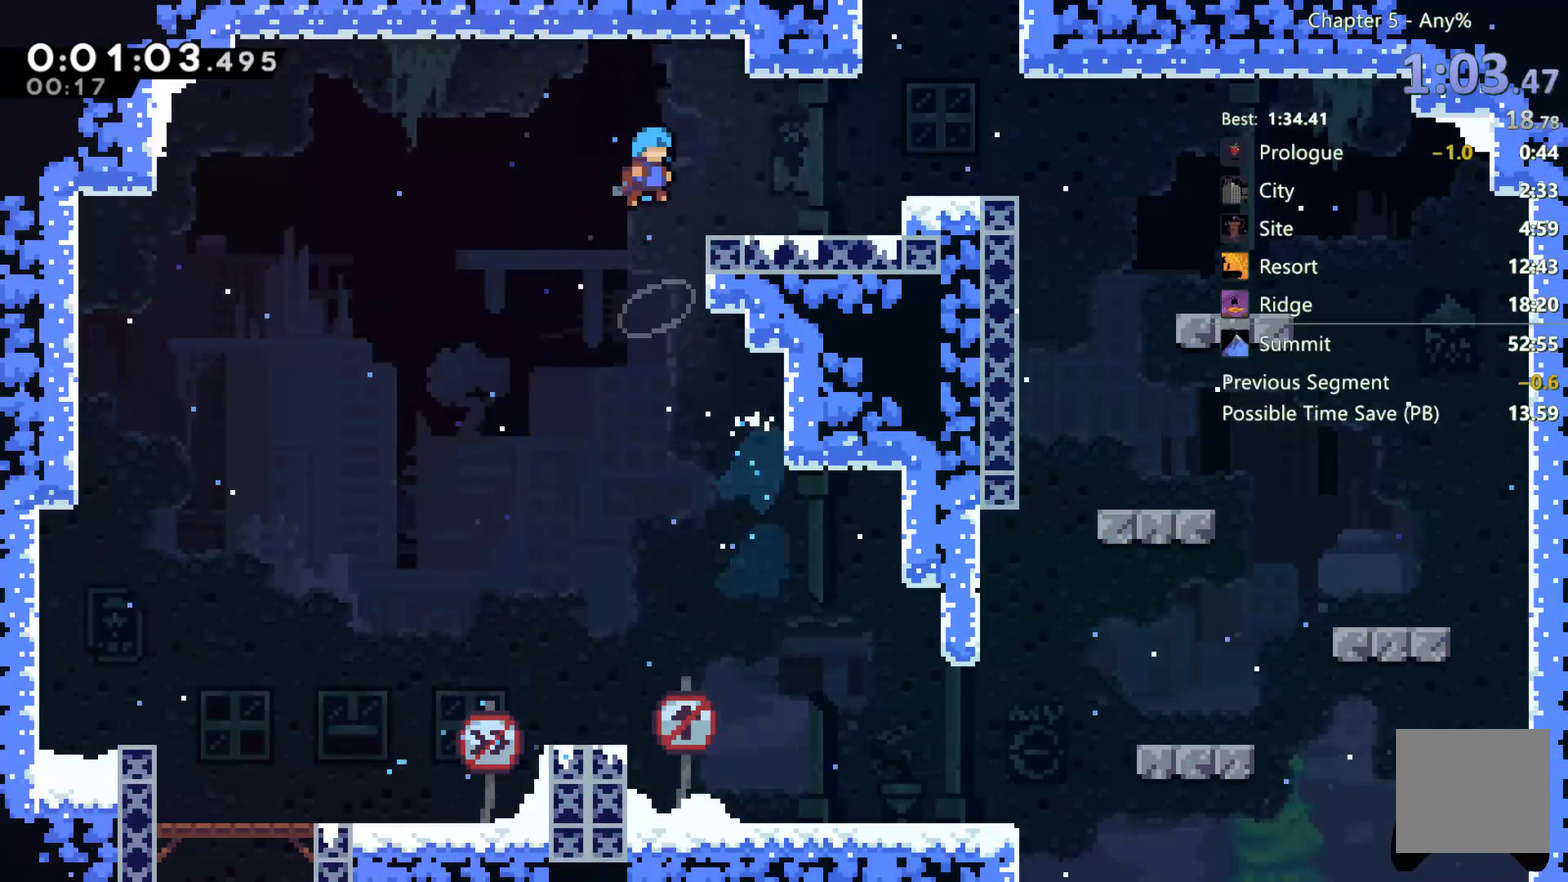
{"buttons": ["X", "DPAD_UP"], "left_stick": "center", "right_stick": "center", "events": [[167, "A", "up"], [300, "A", "down"], [433, "A", "up"], [433, "DPAD_RIGHT", "up"], [467, "DPAD_UP", "down"], [500, "X", "down"]]}
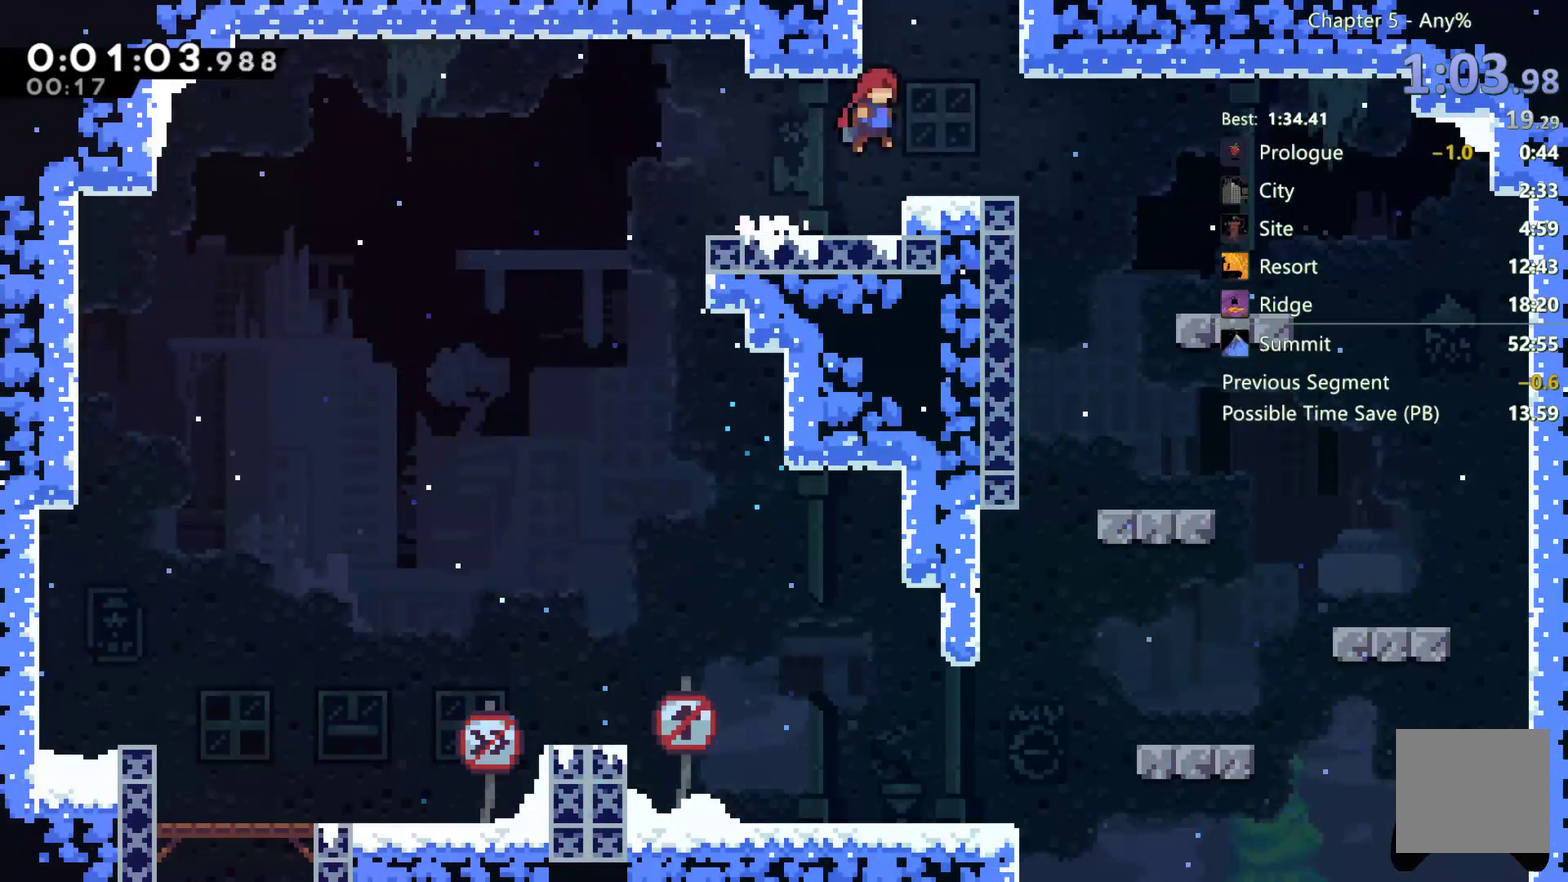
{"buttons": ["X"], "left_stick": "center", "right_stick": "center", "events": [[200, "DPAD_UP", "up"]]}
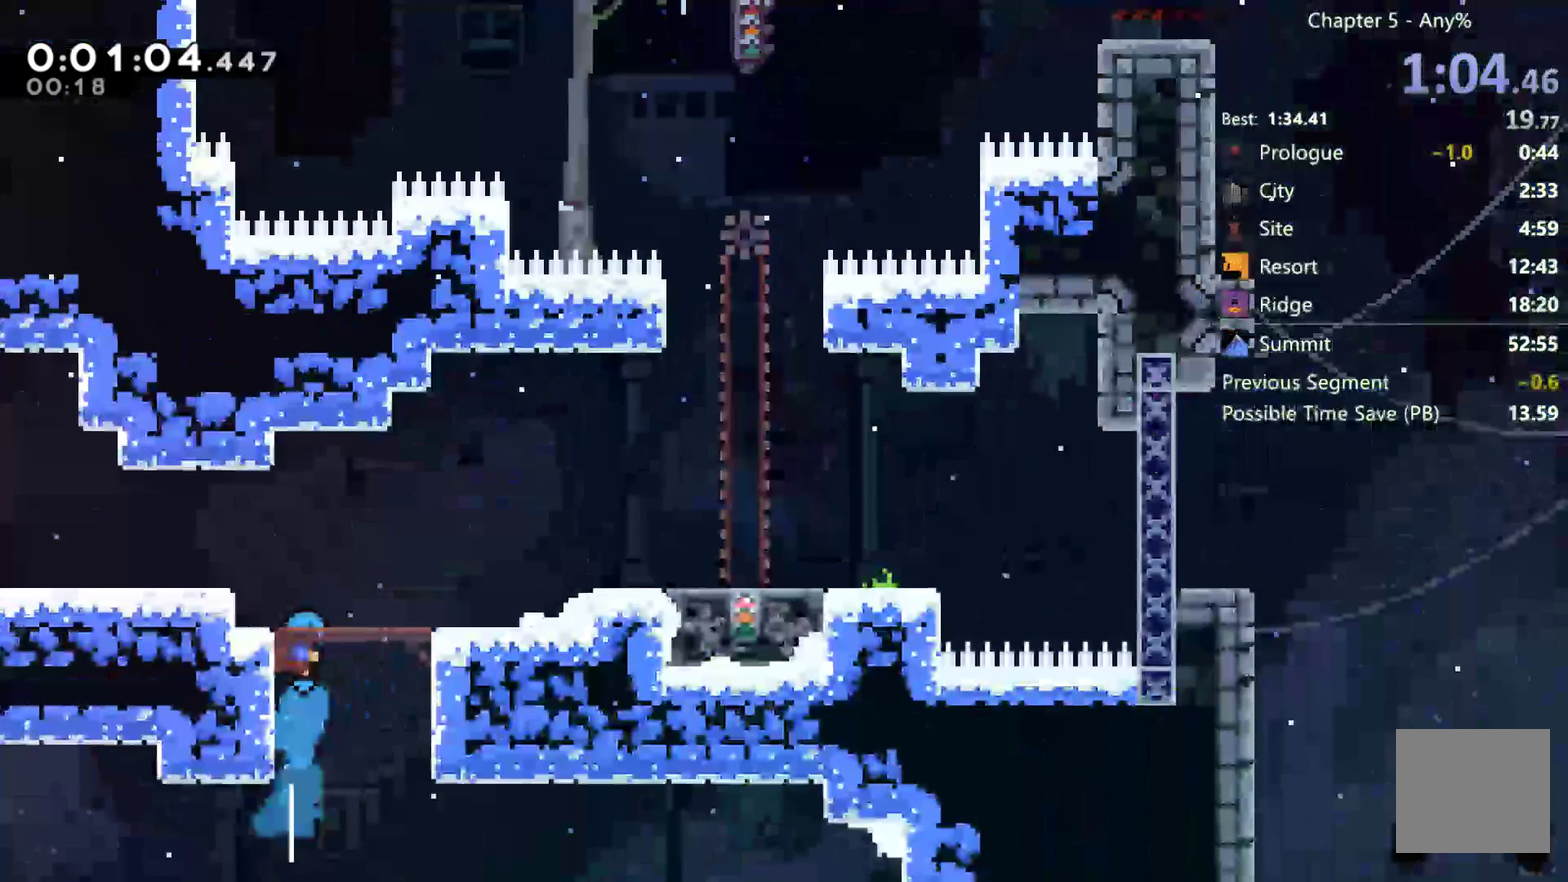
{"buttons": ["DPAD_RIGHT"], "left_stick": "center", "right_stick": "center", "events": [[200, "DPAD_RIGHT", "down"], [467, "X", "up"]]}
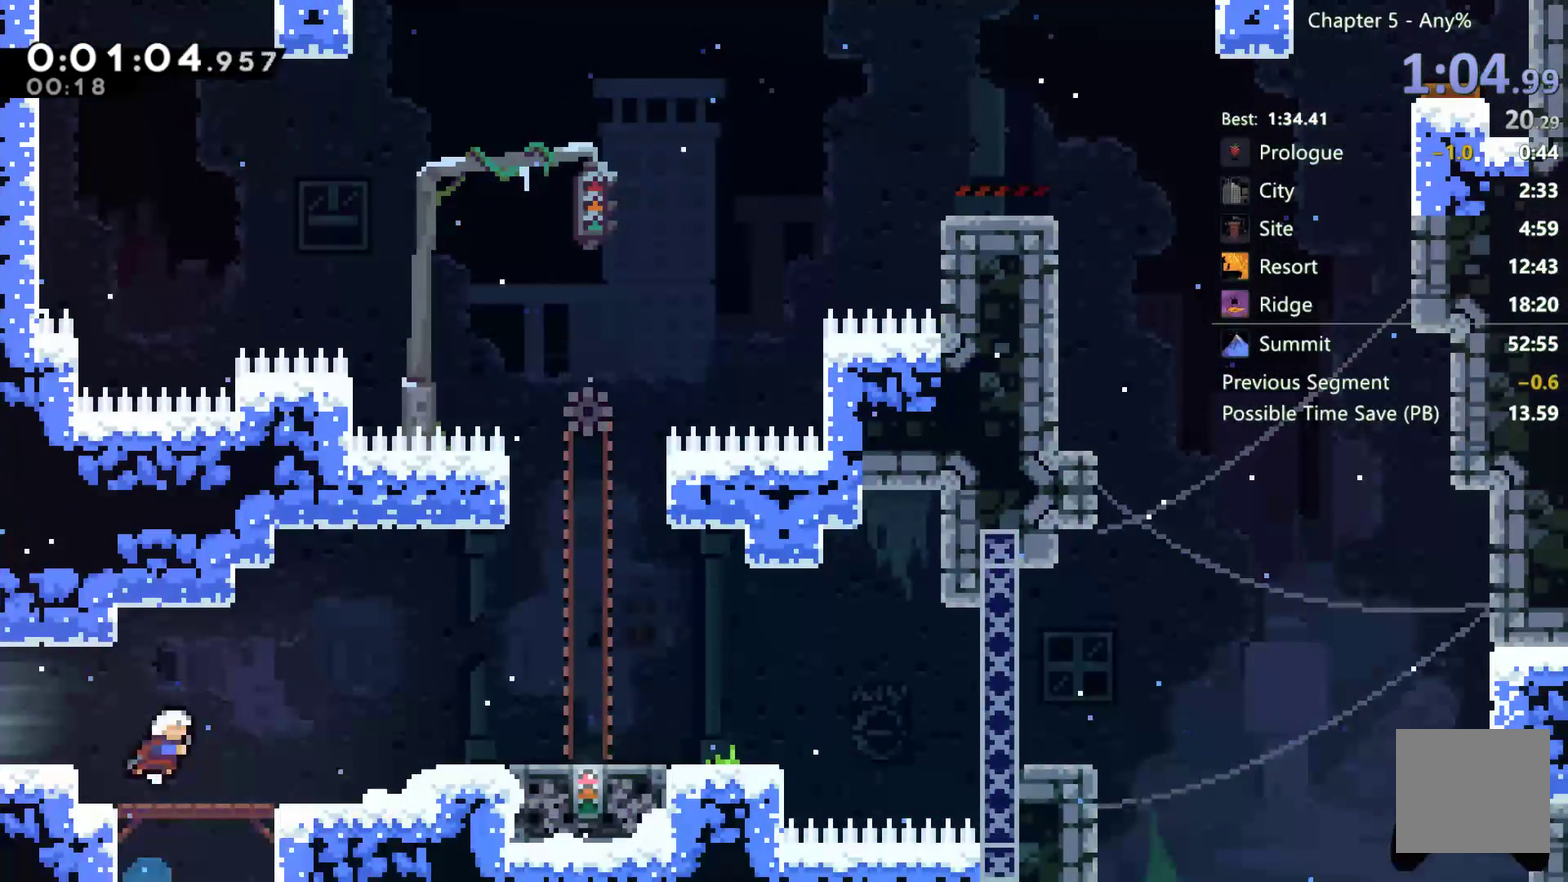
{"buttons": ["DPAD_RIGHT"], "left_stick": "center", "right_stick": "center", "events": [[133, "X", "down"], [267, "X", "up"]]}
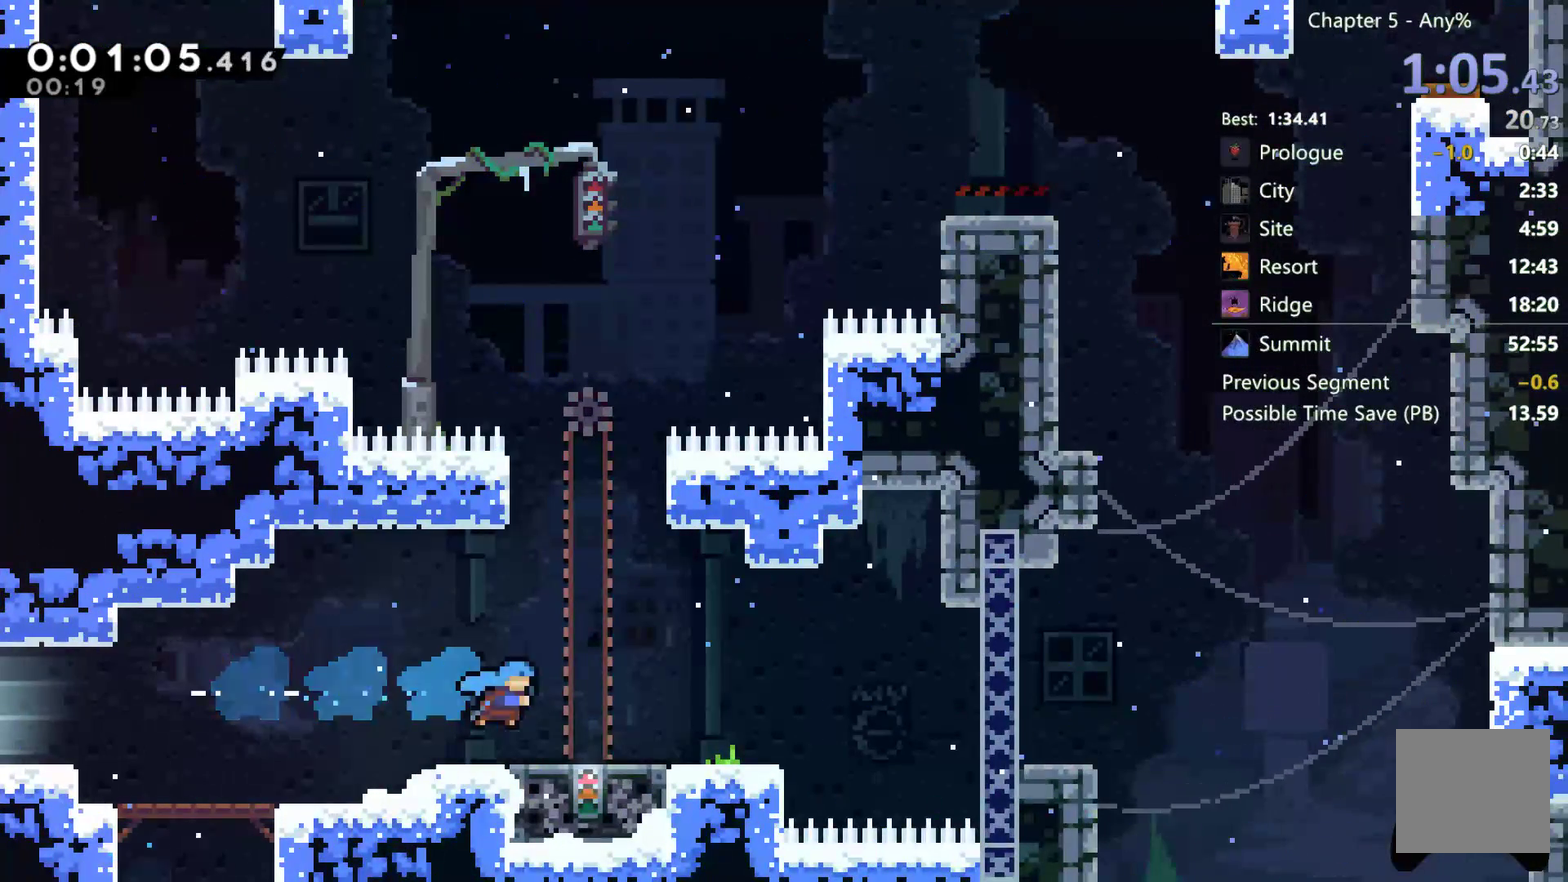
{"buttons": [], "left_stick": "center", "right_stick": "center", "events": [[100, "DPAD_DOWN", "down"], [100, "DPAD_RIGHT", "up"], [300, "DPAD_DOWN", "up"]]}
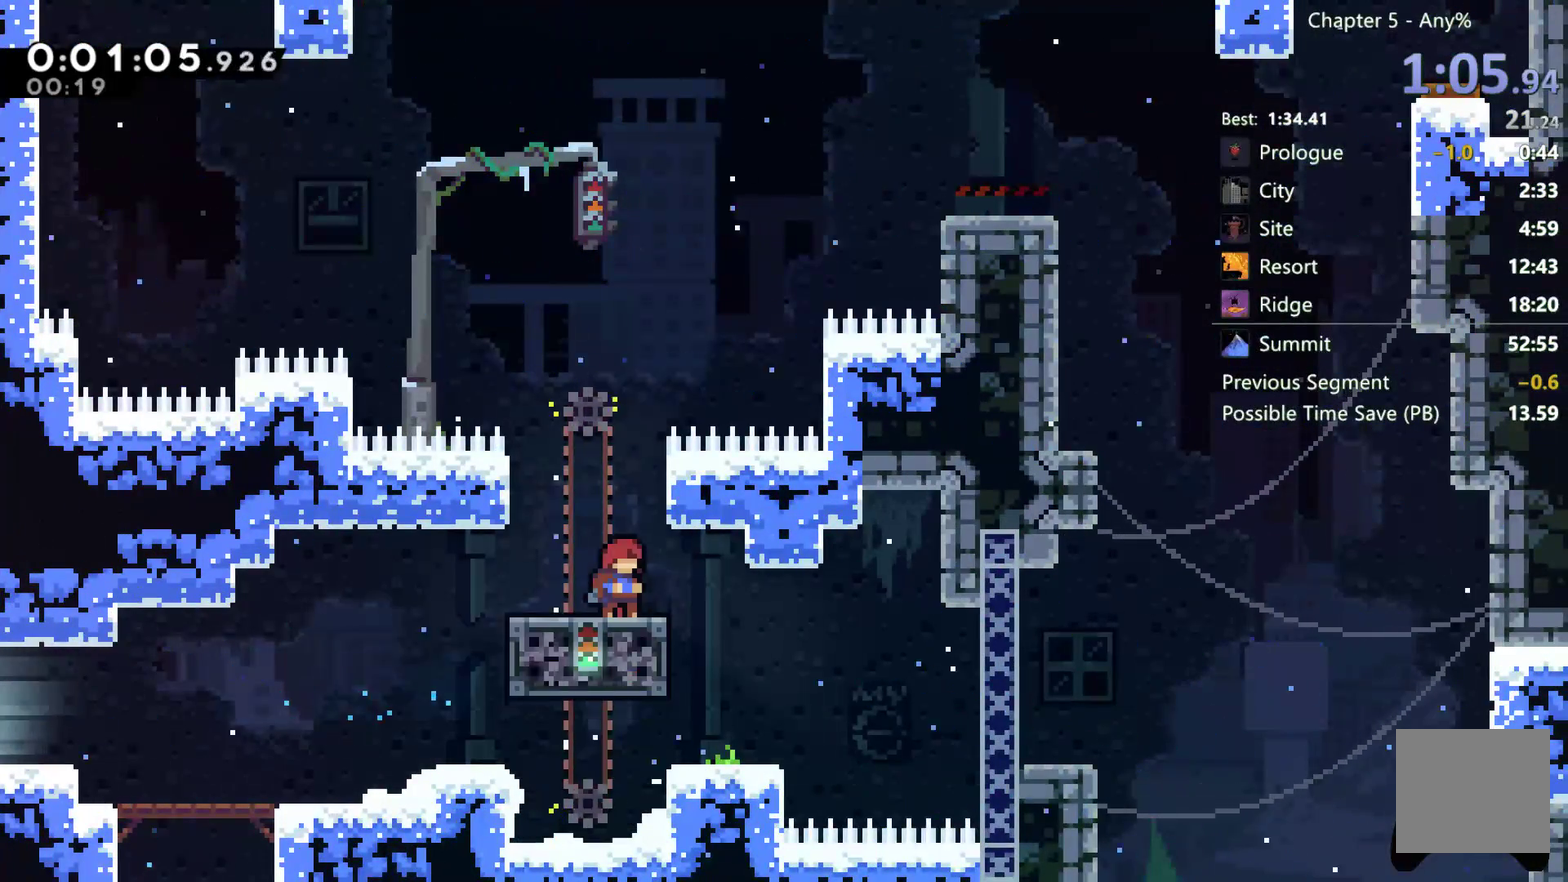
{"buttons": ["DPAD_RIGHT"], "left_stick": "center", "right_stick": "center", "events": [[100, "DPAD_RIGHT", "down"], [200, "A", "down"], [433, "A", "up"]]}
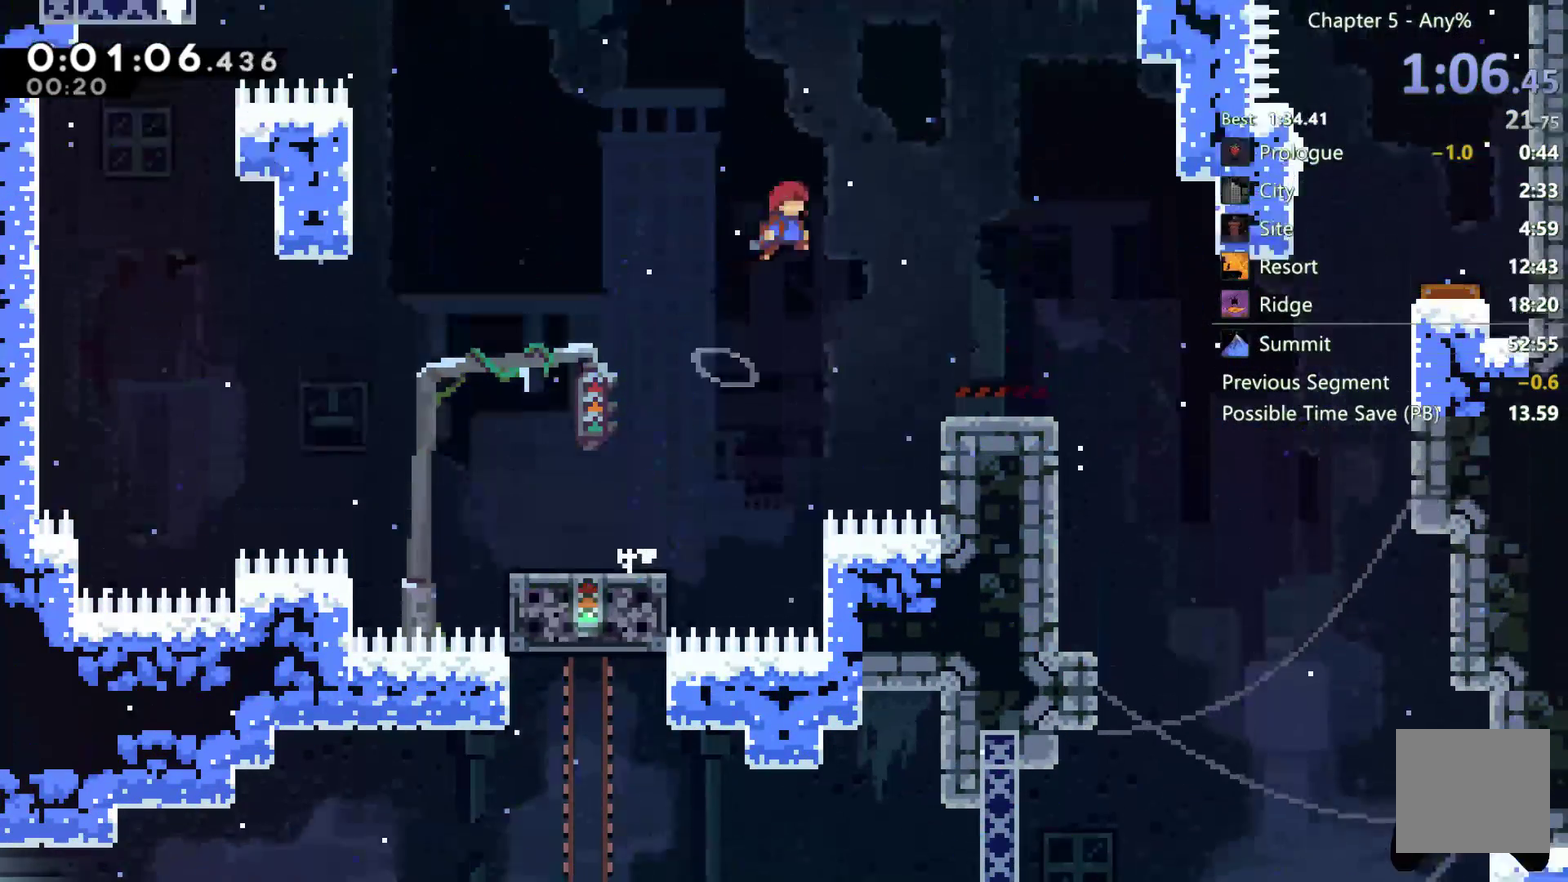
{"buttons": ["DPAD_DOWN", "DPAD_RIGHT"], "left_stick": "center", "right_stick": "center", "events": [[267, "DPAD_DOWN", "down"], [433, "X", "down"], [500, "X", "up"]]}
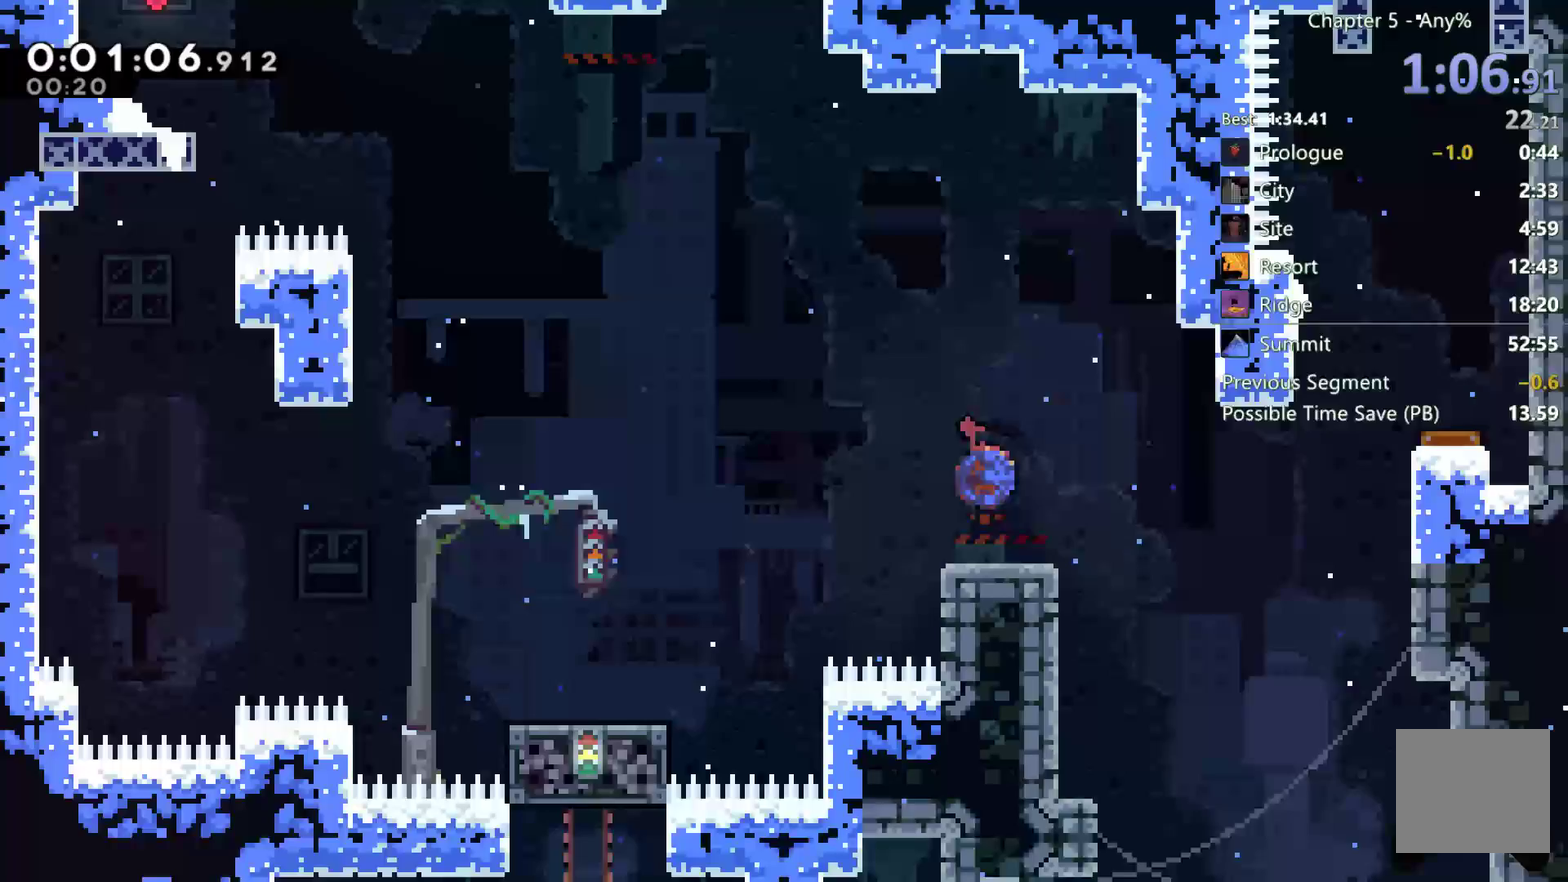
{"buttons": ["A", "R2", "DPAD_RIGHT"], "left_stick": "center", "right_stick": "center", "events": [[133, "A", "down"], [267, "DPAD_DOWN", "up"], [333, "A", "up"], [367, "R2", "down"], [400, "A", "down"]]}
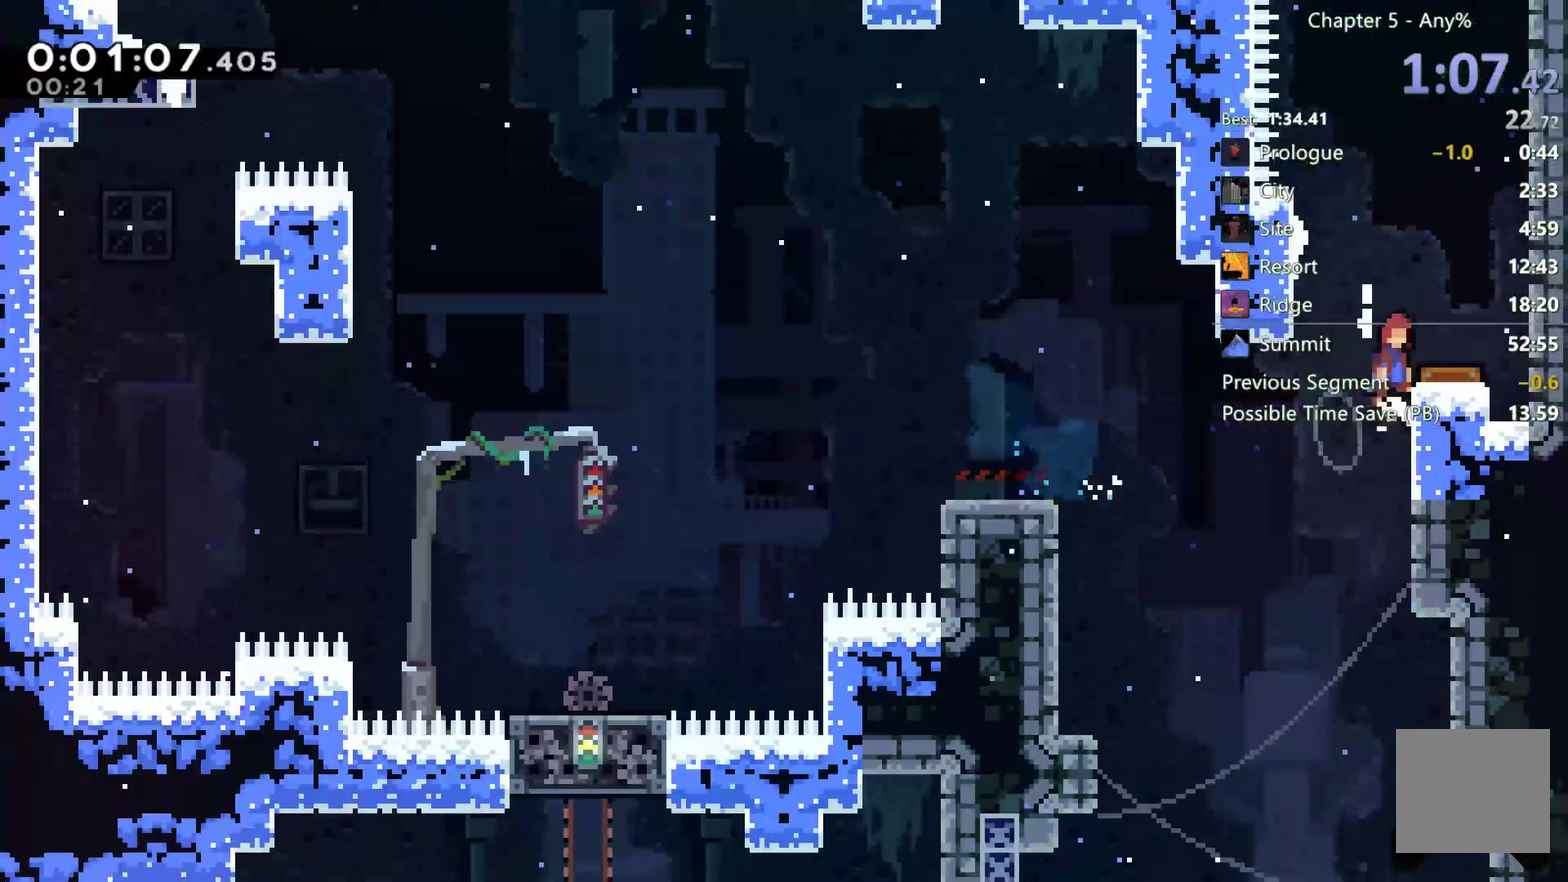
{"buttons": [], "left_stick": "center", "right_stick": "center", "events": [[167, "A", "up"], [200, "DPAD_RIGHT", "up"], [200, "R2", "up"]]}
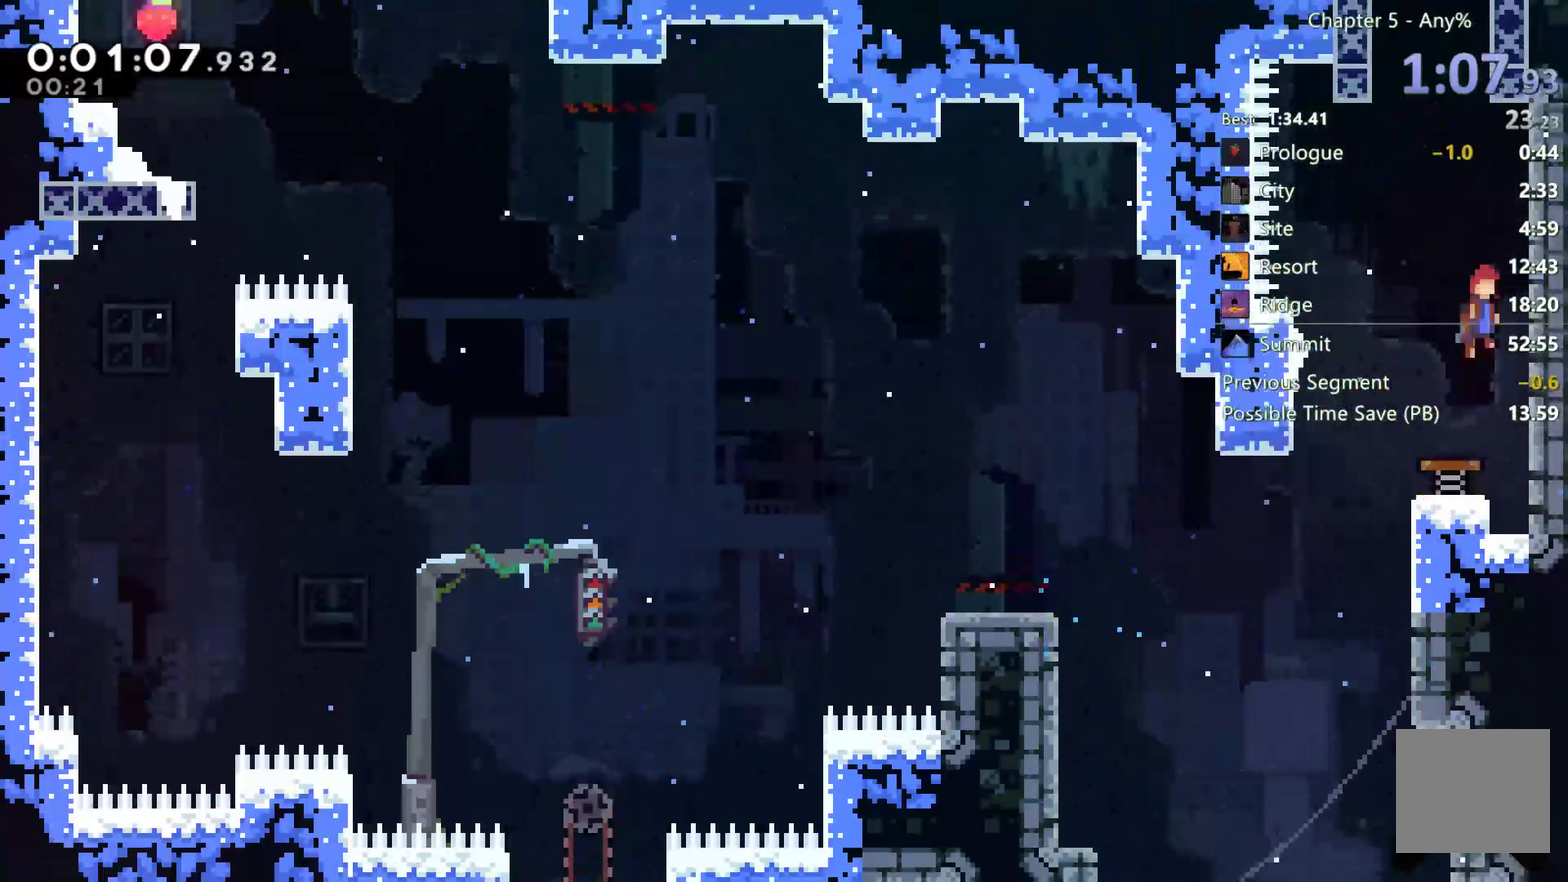
{"buttons": ["DPAD_RIGHT"], "left_stick": "center", "right_stick": "center", "events": [[33, "DPAD_UP", "down"], [100, "X", "down"], [167, "X", "up"], [300, "A", "down"], [300, "DPAD_LEFT", "down"], [433, "A", "up"], [433, "DPAD_LEFT", "up"], [433, "DPAD_UP", "up"], [467, "DPAD_RIGHT", "down"]]}
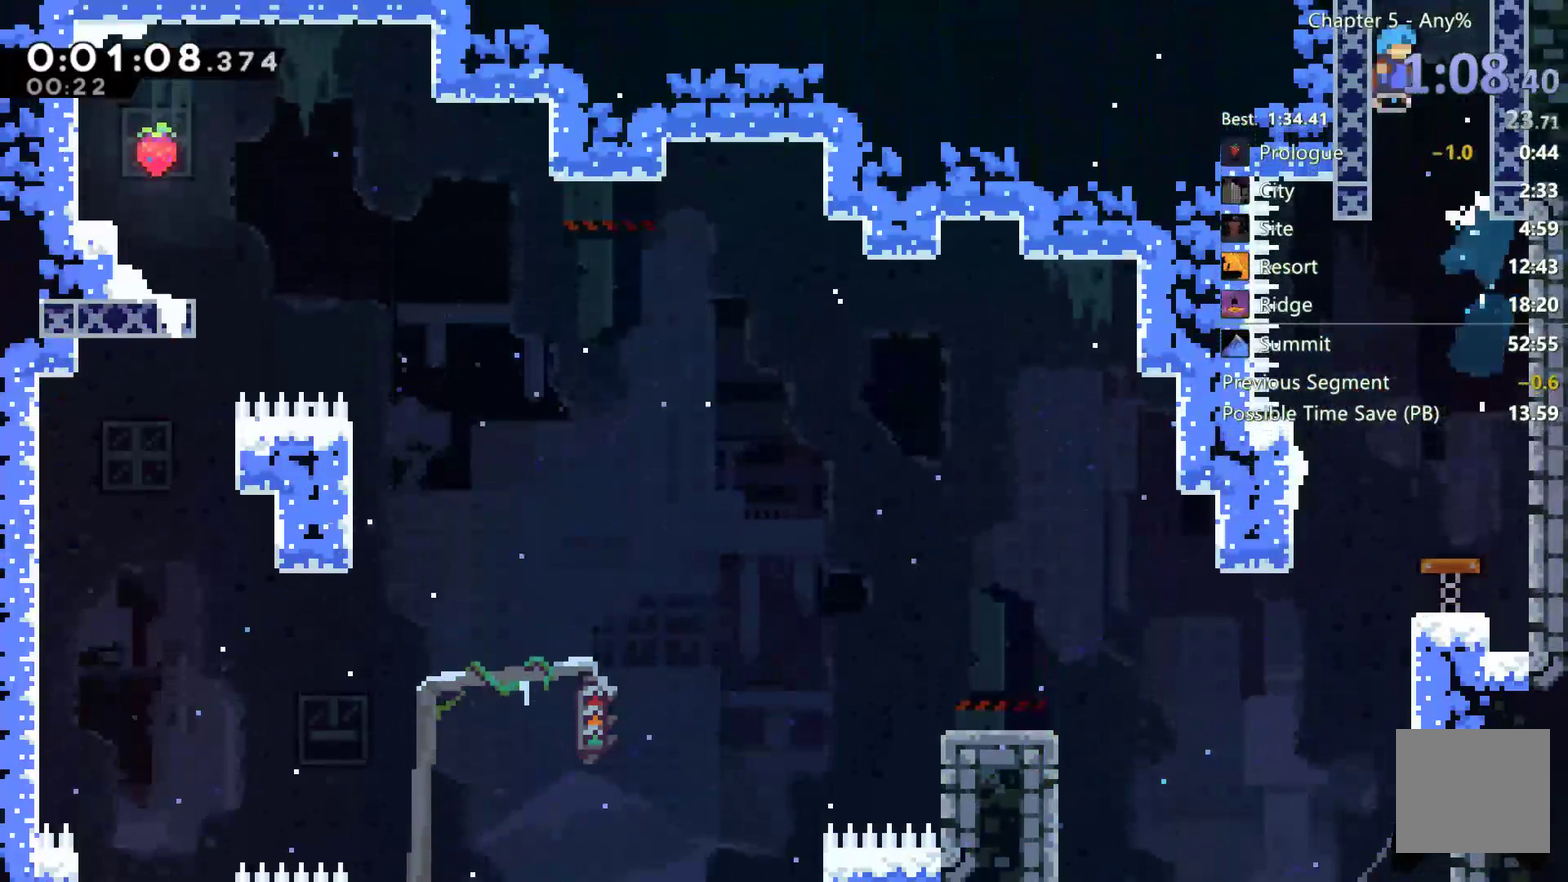
{"buttons": ["A"], "left_stick": "center", "right_stick": "center", "events": [[33, "A", "down"], [233, "A", "up"], [233, "DPAD_RIGHT", "up"], [250, "DPAD_LEFT", "down"], [283, "A", "down"], [383, "DPAD_LEFT", "up"]]}
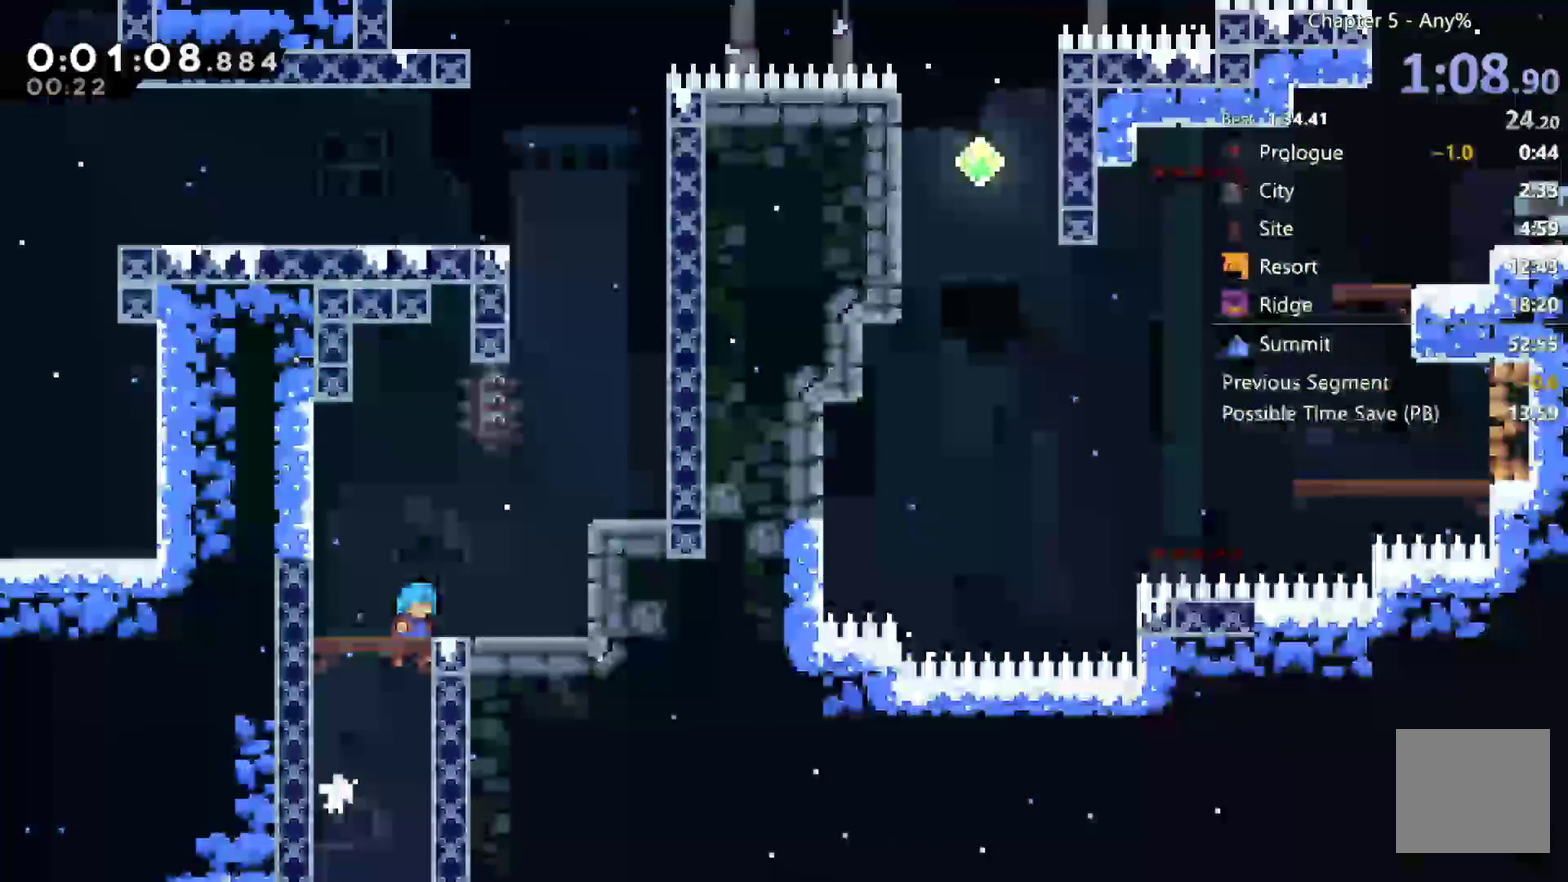
{"buttons": ["A", "DPAD_RIGHT"], "left_stick": "center", "right_stick": "center", "events": [[33, "left_stick", "down-left"], [117, "left_stick", "down"], [317, "left_stick", "center"], [333, "DPAD_RIGHT", "down"]]}
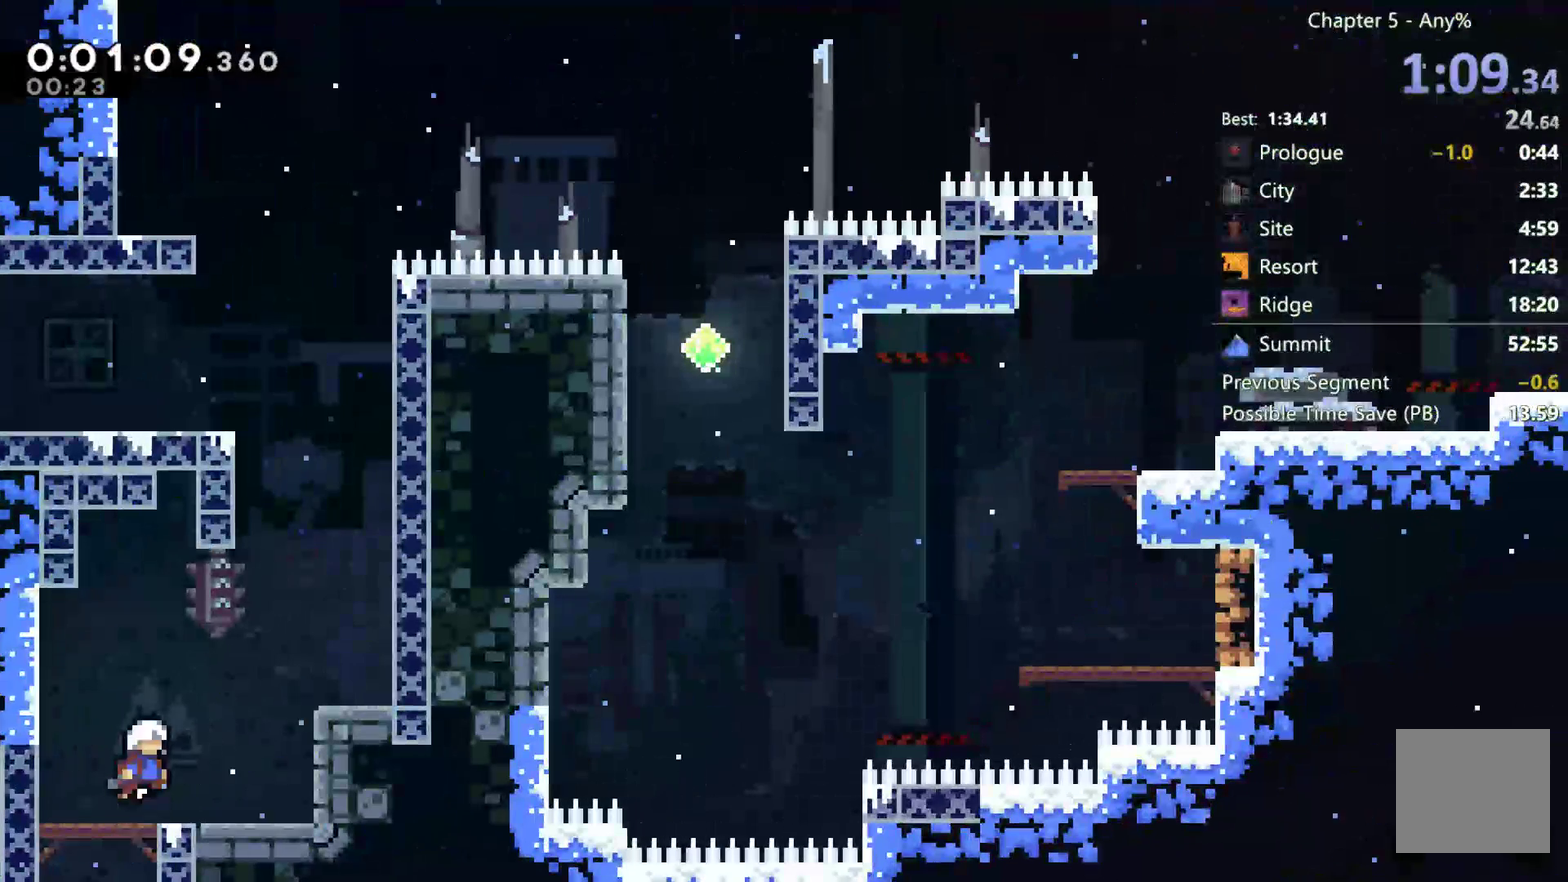
{"buttons": ["A", "DPAD_RIGHT"], "left_stick": "center", "right_stick": "center", "events": [[133, "A", "up"], [267, "DPAD_RIGHT", "up"], [267, "X", "down"], [283, "DPAD_UP", "down"], [333, "X", "up"], [450, "A", "down"], [450, "DPAD_RIGHT", "down"], [450, "DPAD_UP", "up"]]}
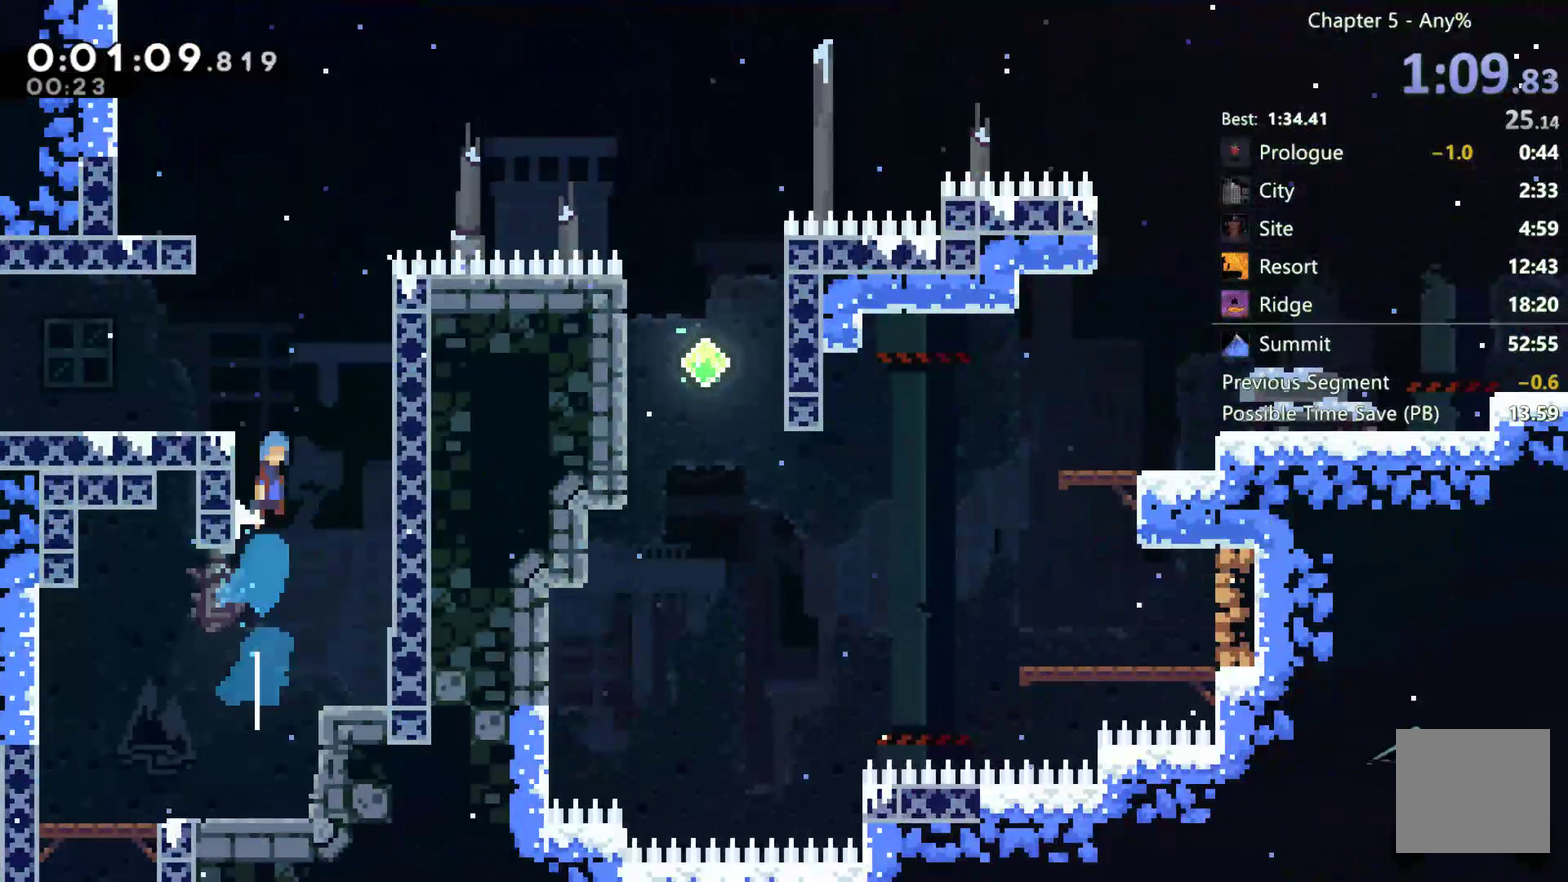
{"buttons": ["DPAD_LEFT"], "left_stick": "center", "right_stick": "center", "events": [[133, "A", "up"], [133, "DPAD_RIGHT", "up"], [200, "DPAD_LEFT", "down"], [233, "A", "down"], [467, "A", "up"]]}
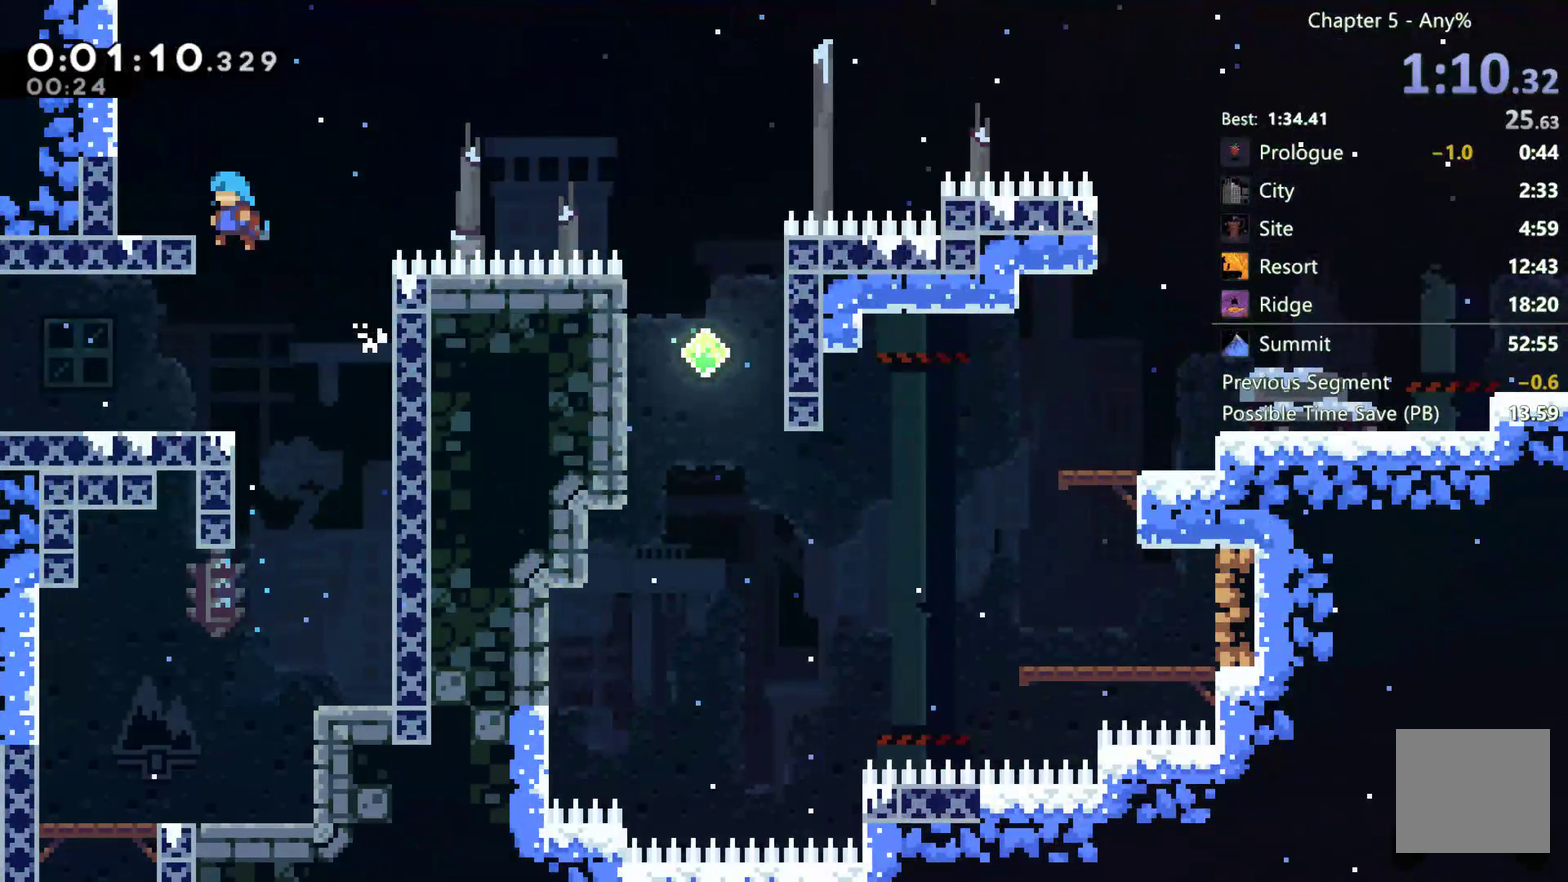
{"buttons": [], "left_stick": "center", "right_stick": "center", "events": [[33, "R2", "down"], [67, "A", "down"], [200, "A", "up"], [200, "R2", "up"], [267, "DPAD_LEFT", "up"]]}
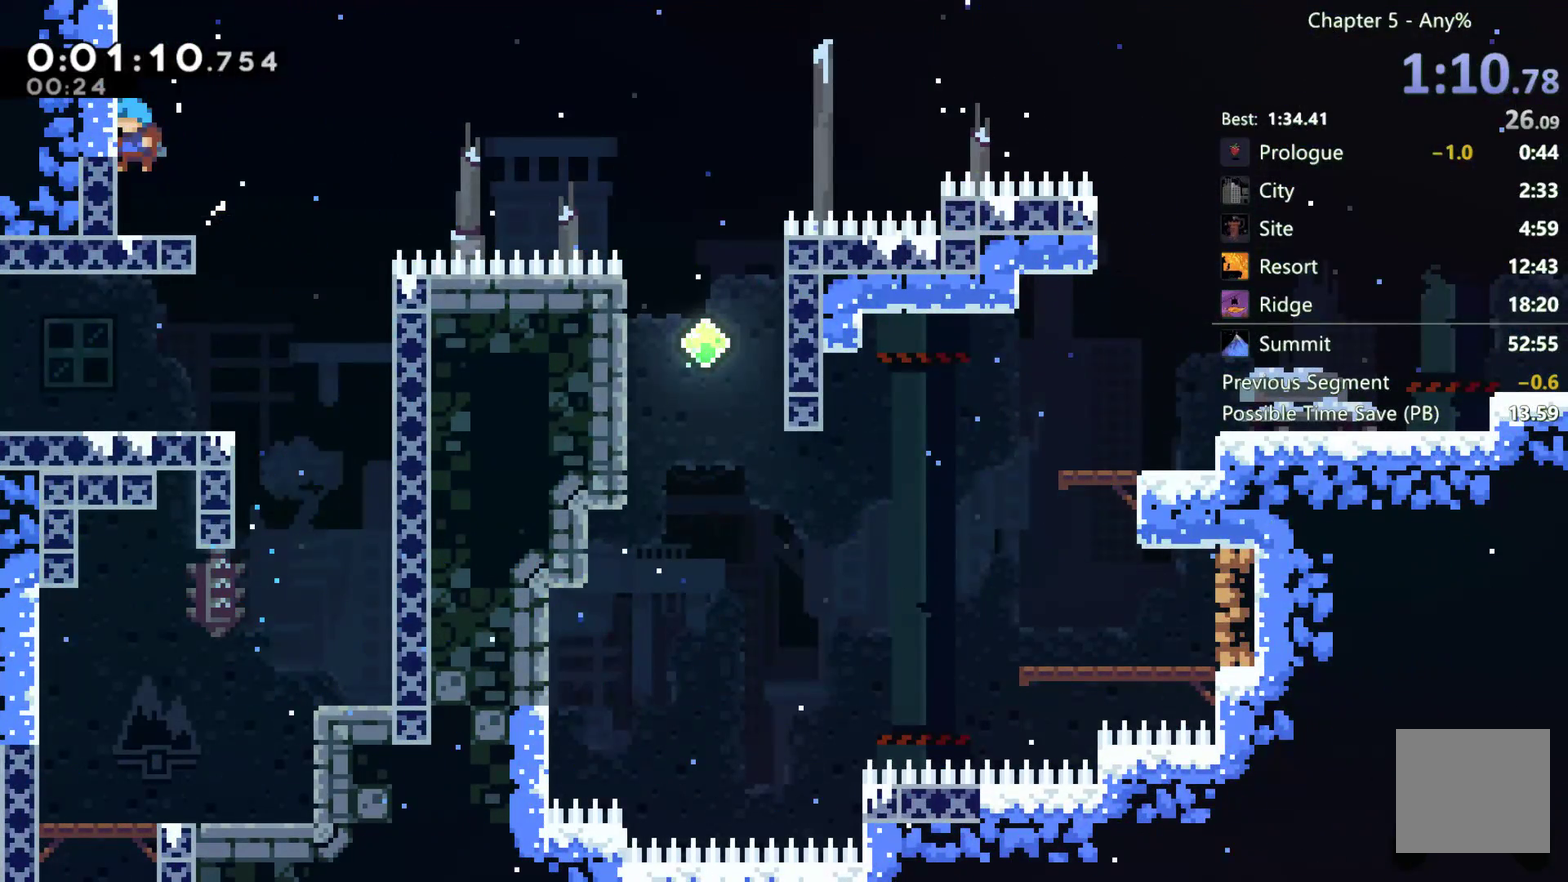
{"buttons": ["A", "DPAD_RIGHT"], "left_stick": "center", "right_stick": "center", "events": [[67, "A", "down"], [100, "DPAD_DOWN", "down"], [250, "A", "up"], [250, "DPAD_LEFT", "down"], [333, "DPAD_LEFT", "up"], [400, "A", "down"], [400, "DPAD_DOWN", "up"], [400, "DPAD_RIGHT", "down"]]}
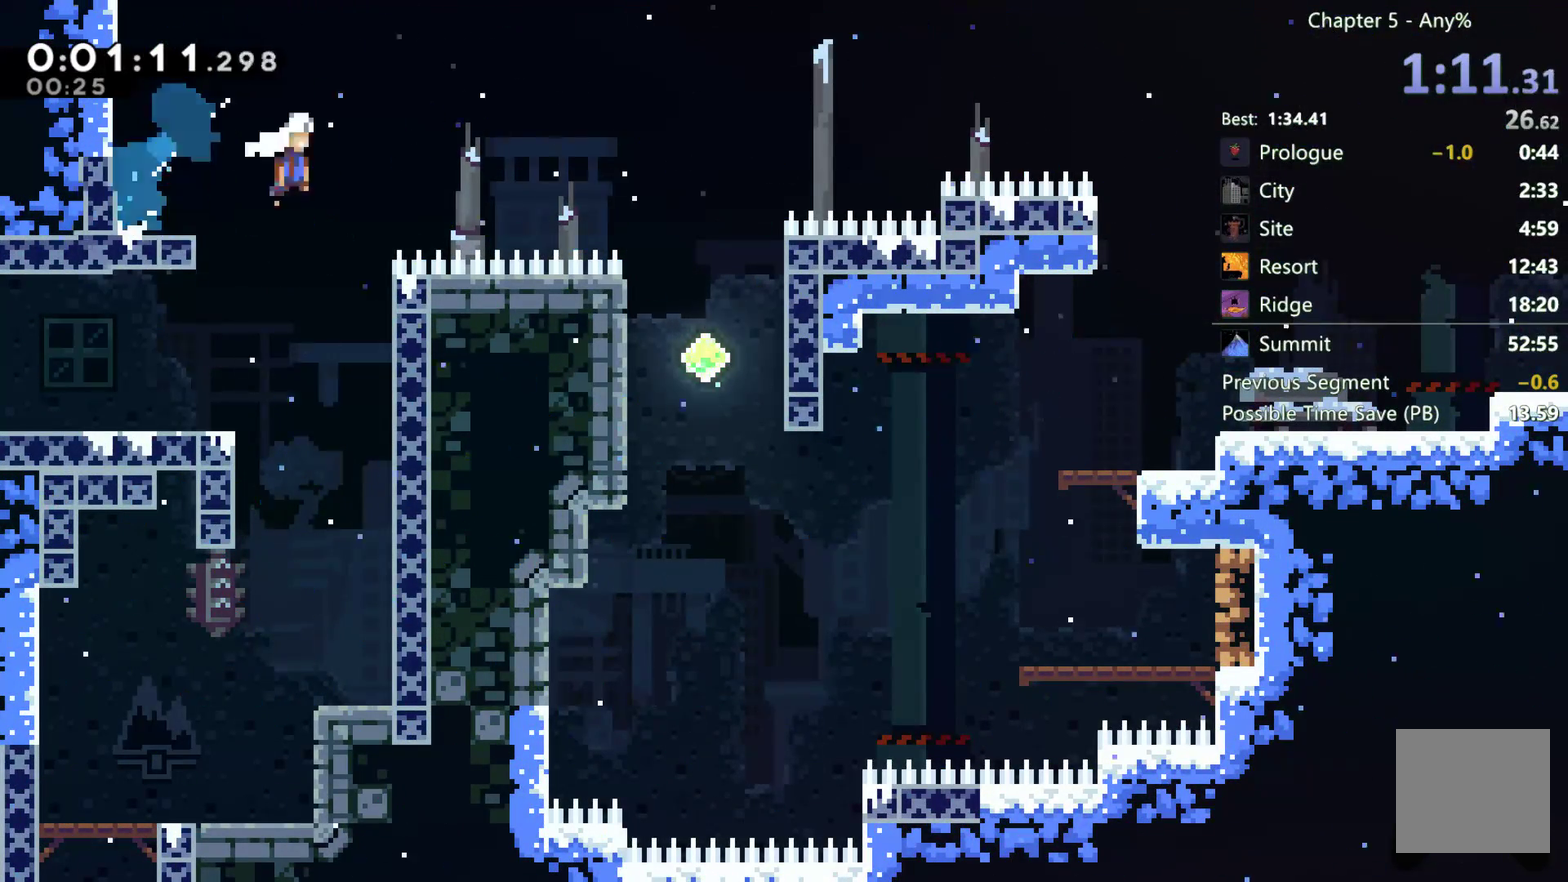
{"buttons": ["X", "DPAD_UP", "DPAD_RIGHT"], "left_stick": "center", "right_stick": "center", "events": [[233, "A", "up"], [400, "DPAD_UP", "down"], [400, "X", "down"]]}
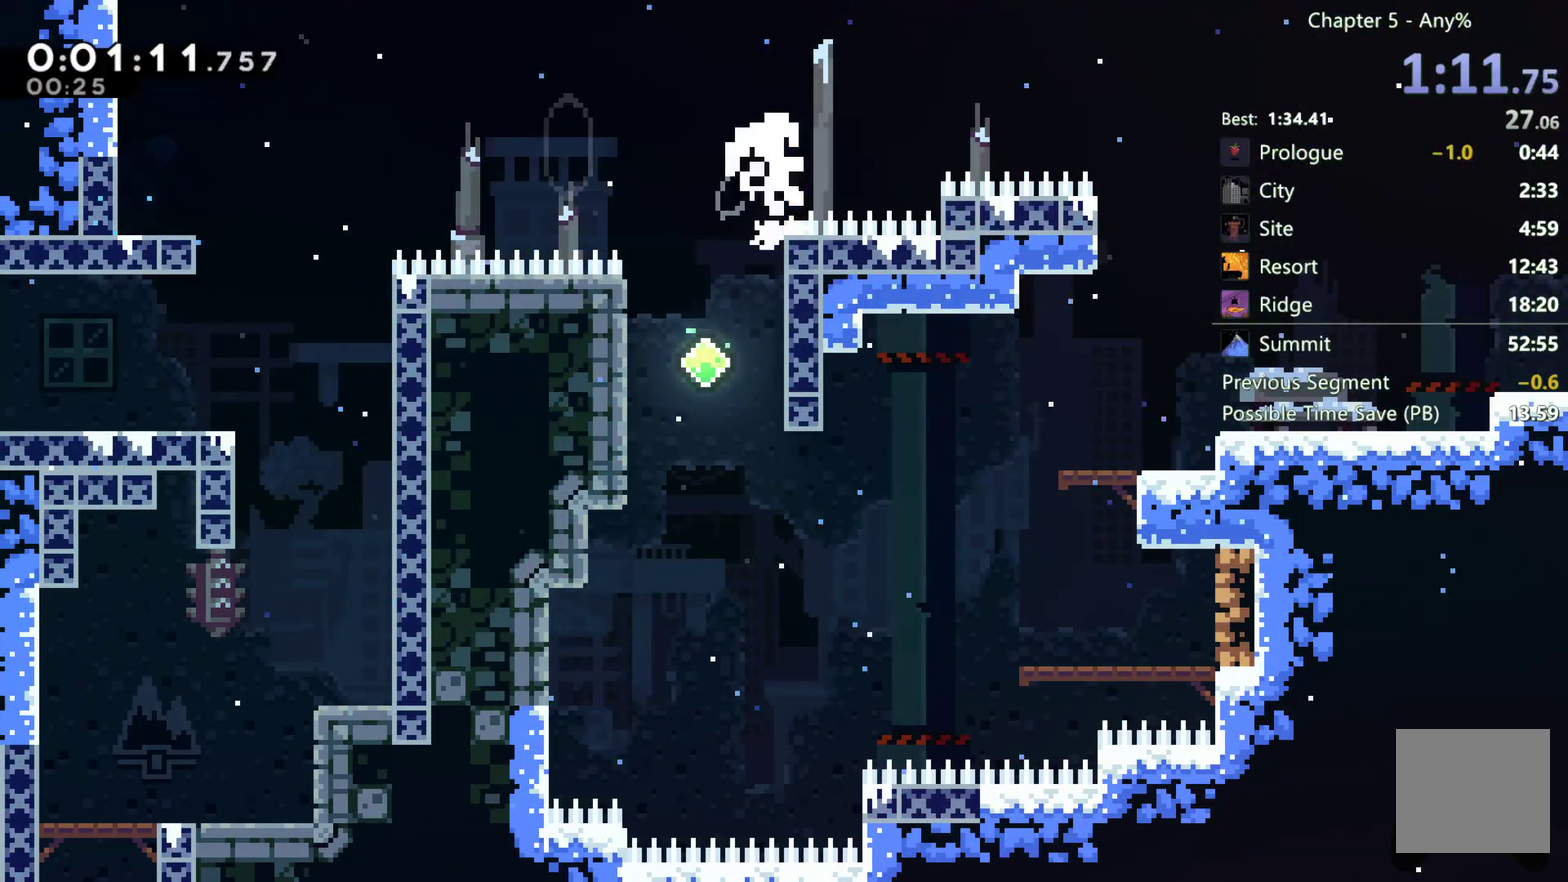
{"buttons": [], "left_stick": "center", "right_stick": "center", "events": [[200, "DPAD_UP", "up"], [367, "DPAD_RIGHT", "up"], [367, "X", "up"]]}
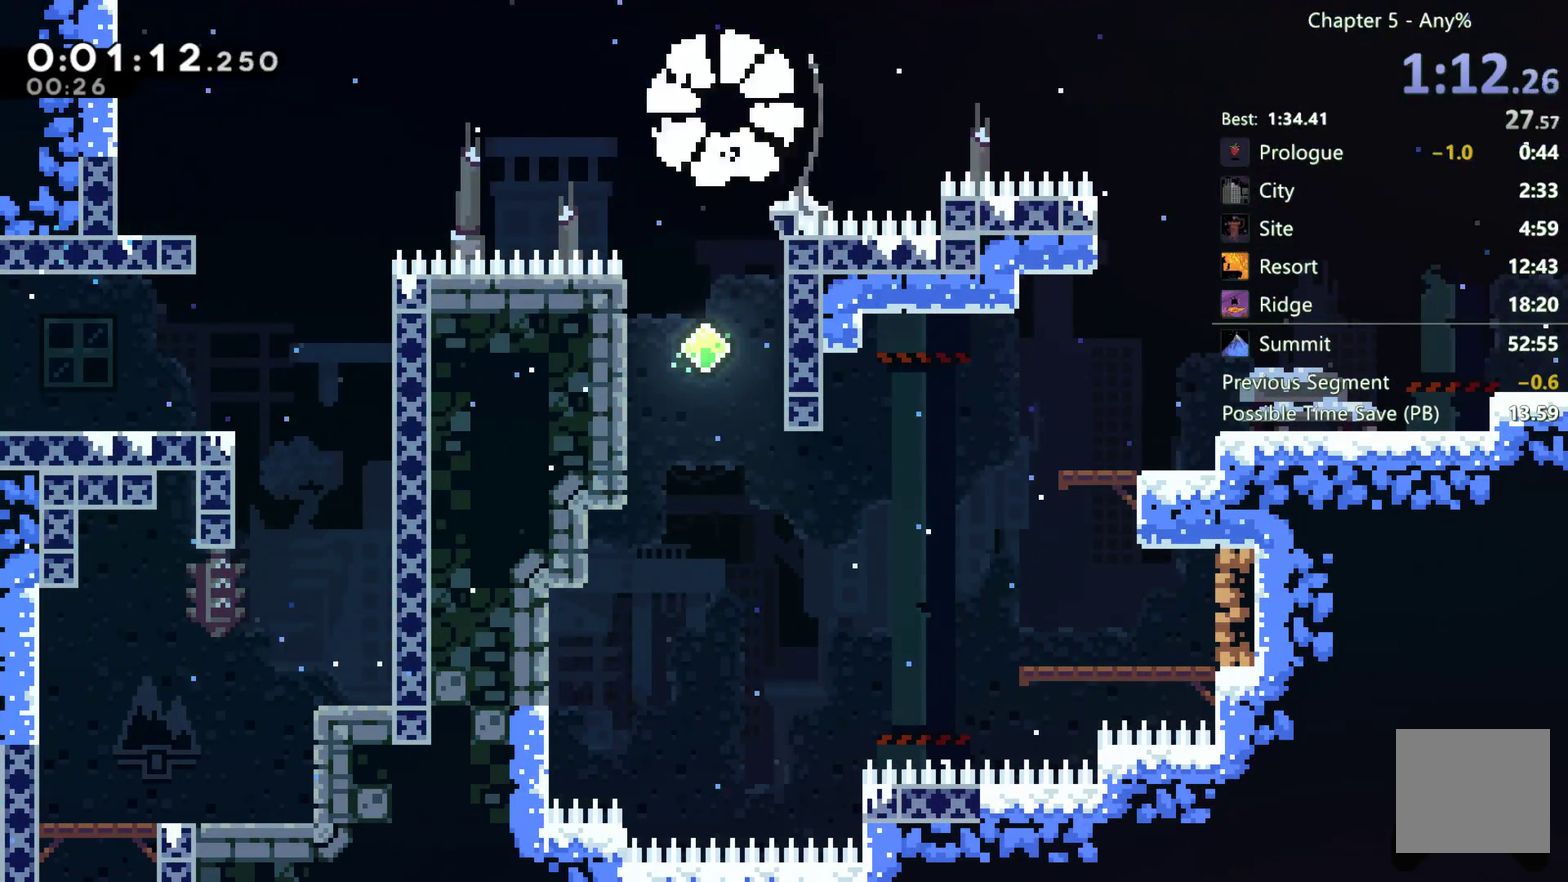
{"buttons": [], "left_stick": "center", "right_stick": "center", "events": []}
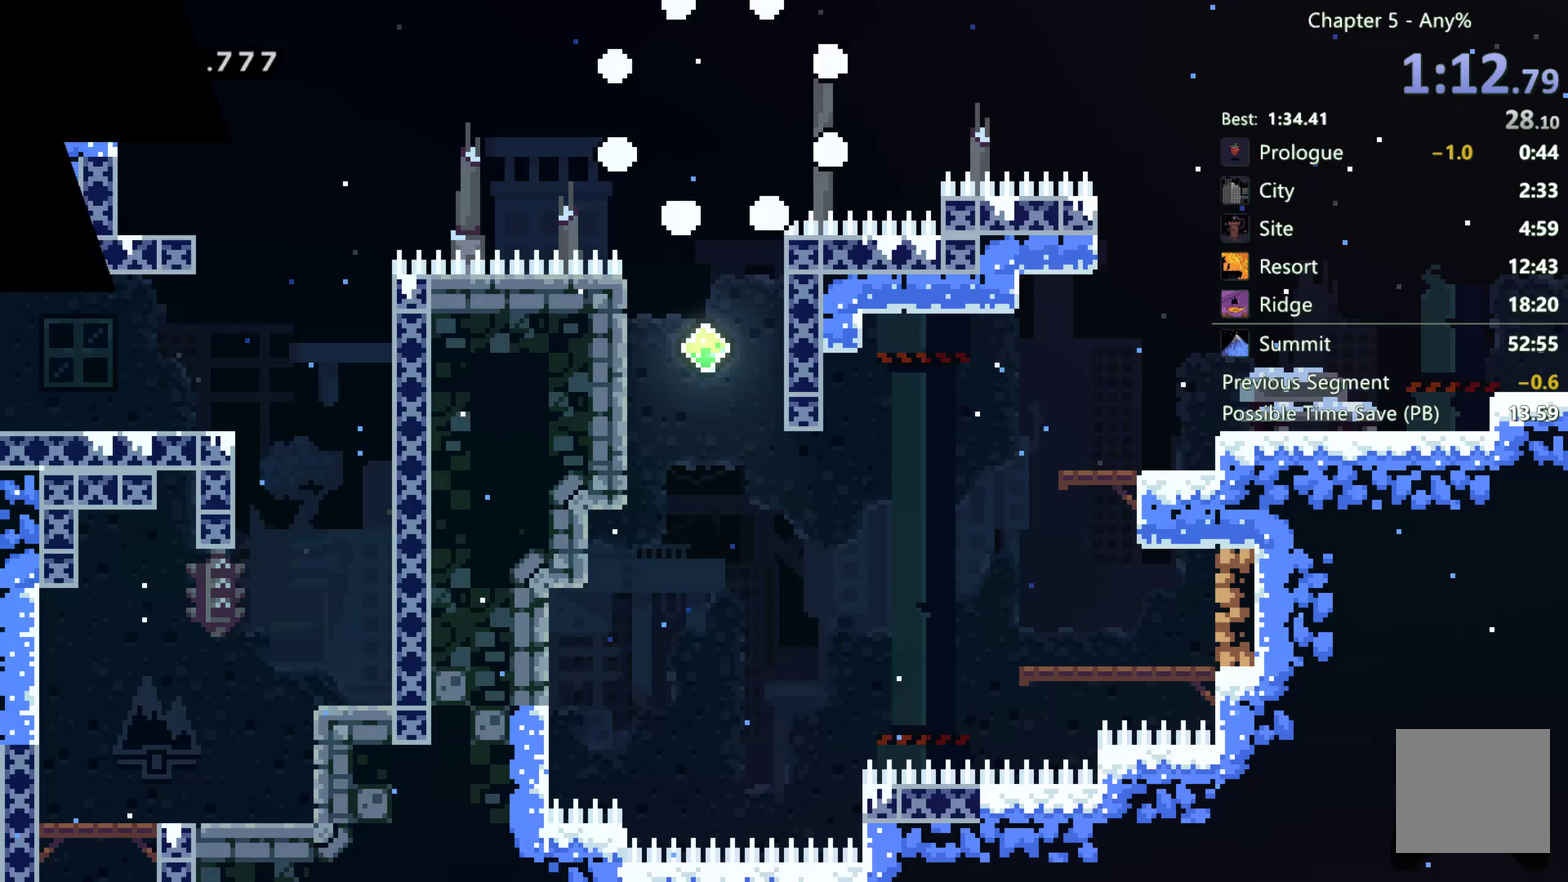
{"buttons": ["DPAD_RIGHT"], "left_stick": "center", "right_stick": "center", "events": [[433, "DPAD_RIGHT", "down"]]}